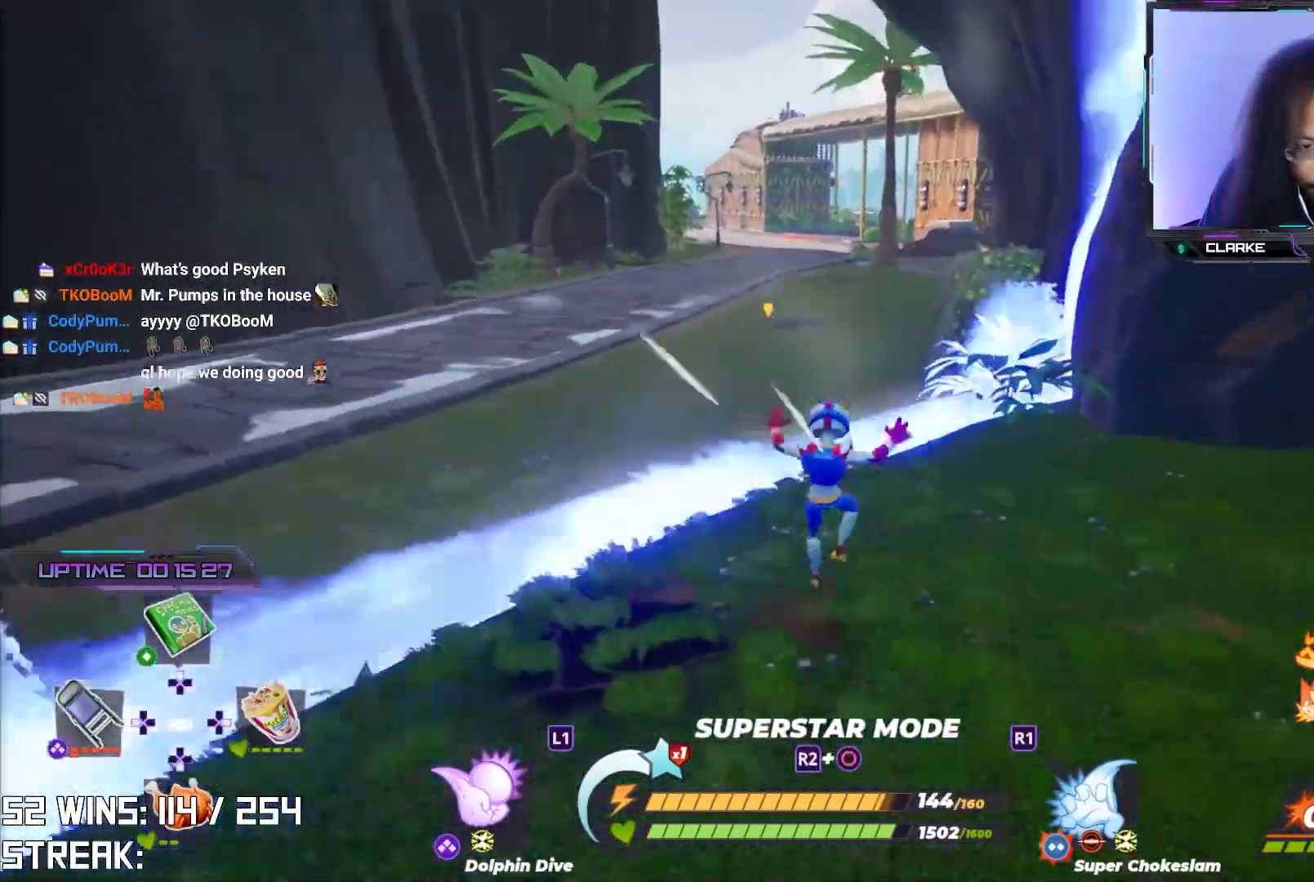
Gameplay with a controller (PlayStation layout); each line is a JSON object with the inputs held at the frame after it. "events" lists button and stick changes between this image and that frame as [ms after this image, input, new state], when the widget could be followed in between.
{"buttons": [], "left_stick": "up-left", "right_stick": "center", "events": [[167, "CROSS", "down"], [200, "left_stick", "up-left"], [267, "L2", "up"], [317, "CROSS", "up"]]}
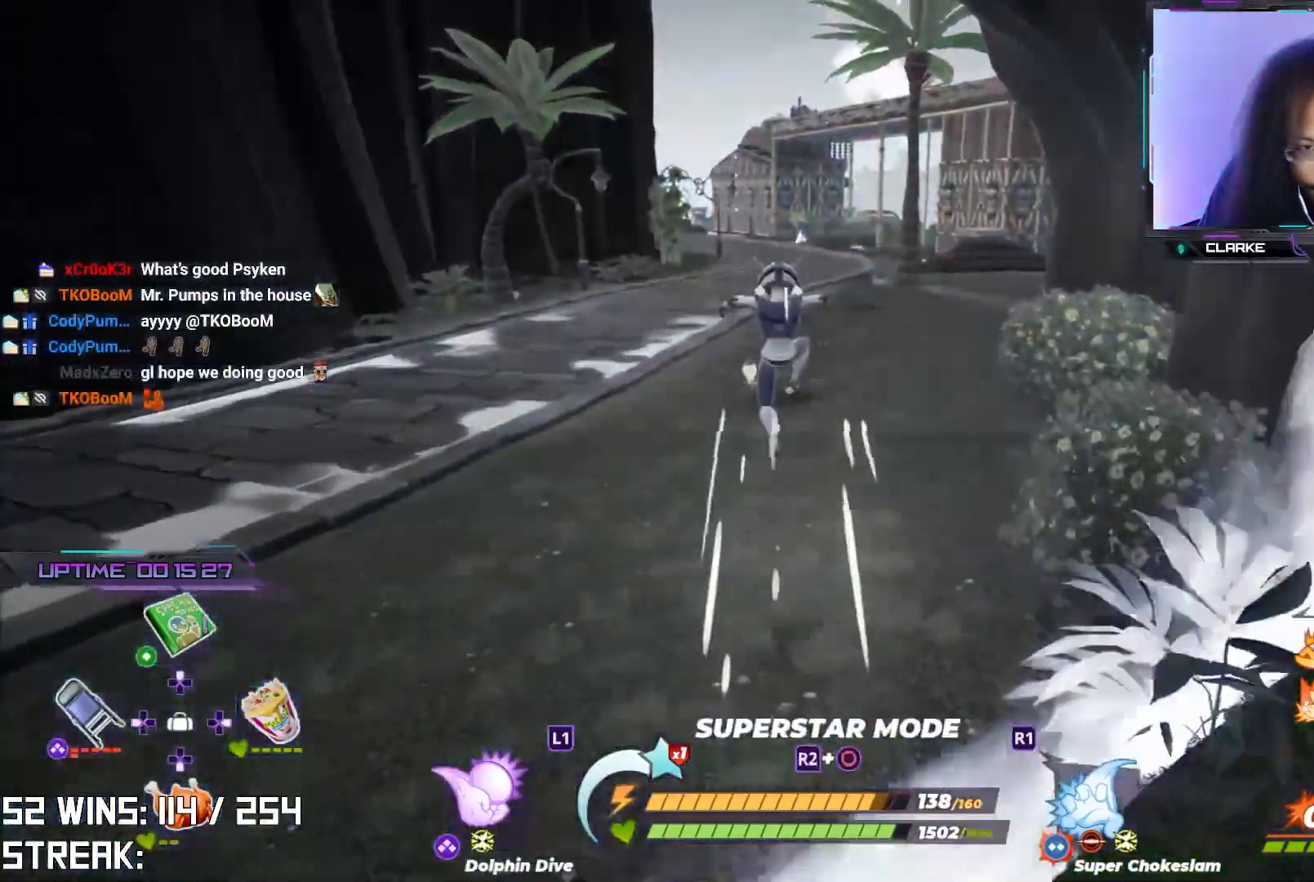
{"buttons": [], "left_stick": "up-left", "right_stick": "center", "events": []}
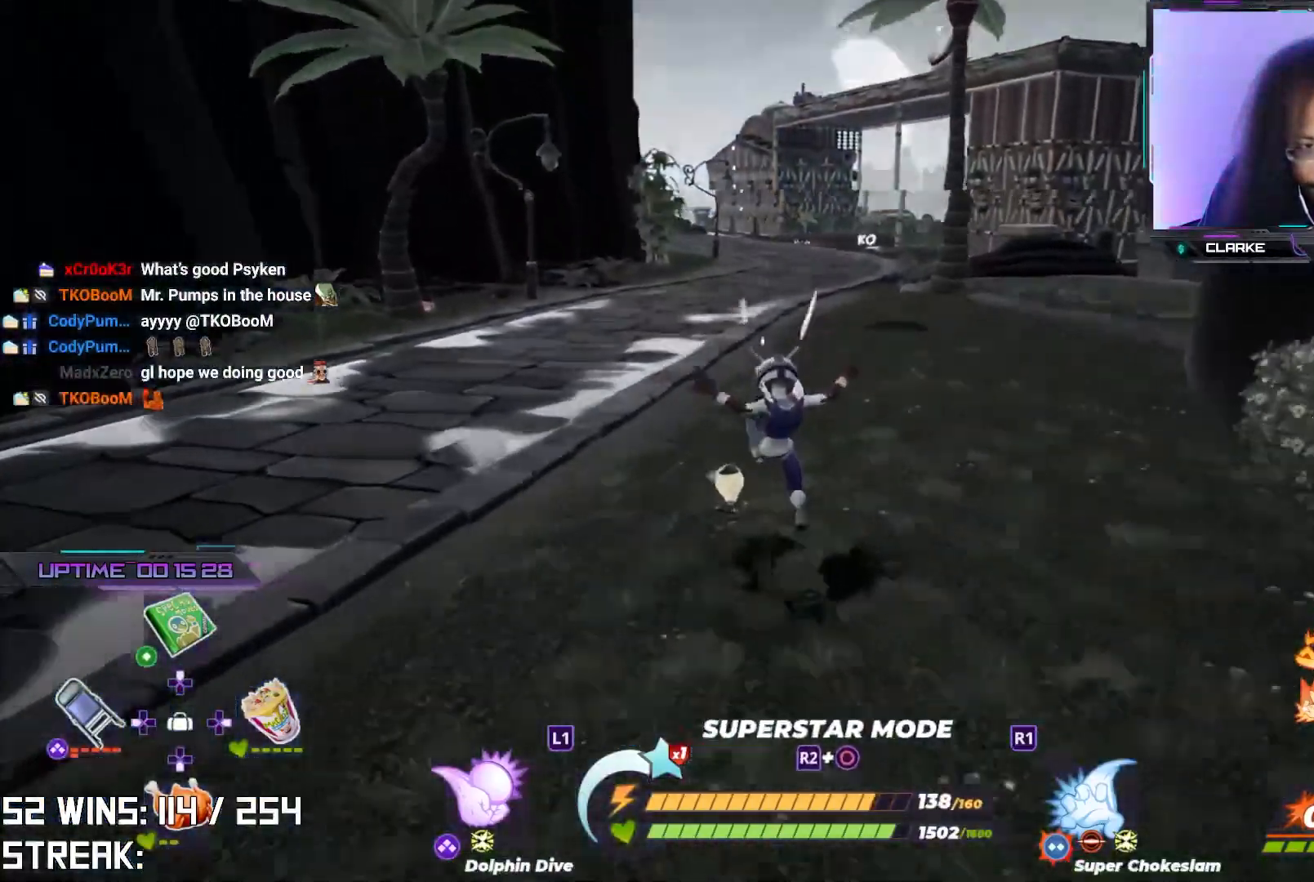
{"buttons": ["SQUARE"], "left_stick": "down-right", "right_stick": "center", "events": [[50, "CIRCLE", "down"], [133, "CIRCLE", "up"], [217, "CIRCLE", "down"], [317, "CIRCLE", "up"], [333, "left_stick", "down"], [450, "left_stick", "down-right"], [483, "SQUARE", "down"]]}
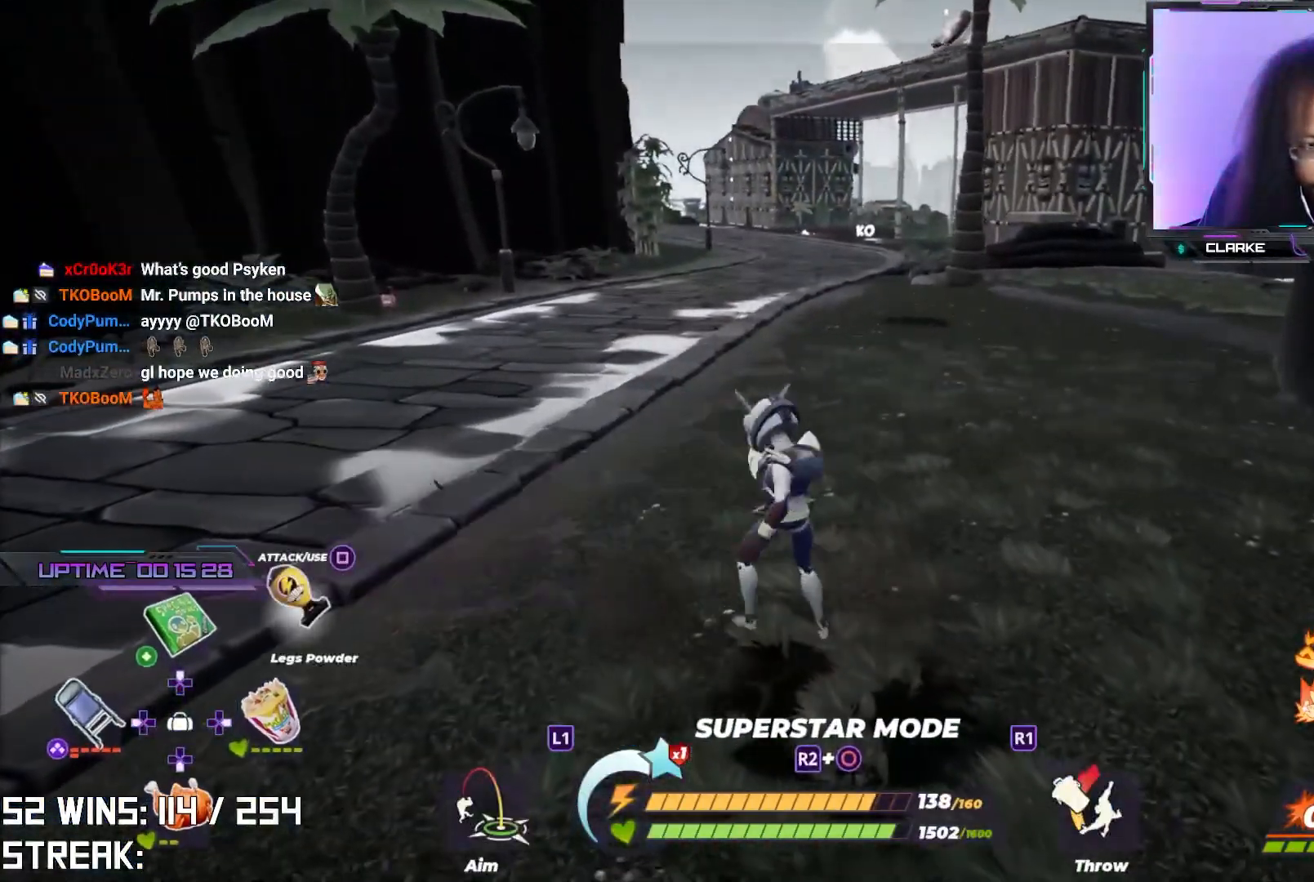
{"buttons": [], "left_stick": "right", "right_stick": "right", "events": [[133, "SQUARE", "up"], [267, "right_stick", "right"], [450, "left_stick", "right"]]}
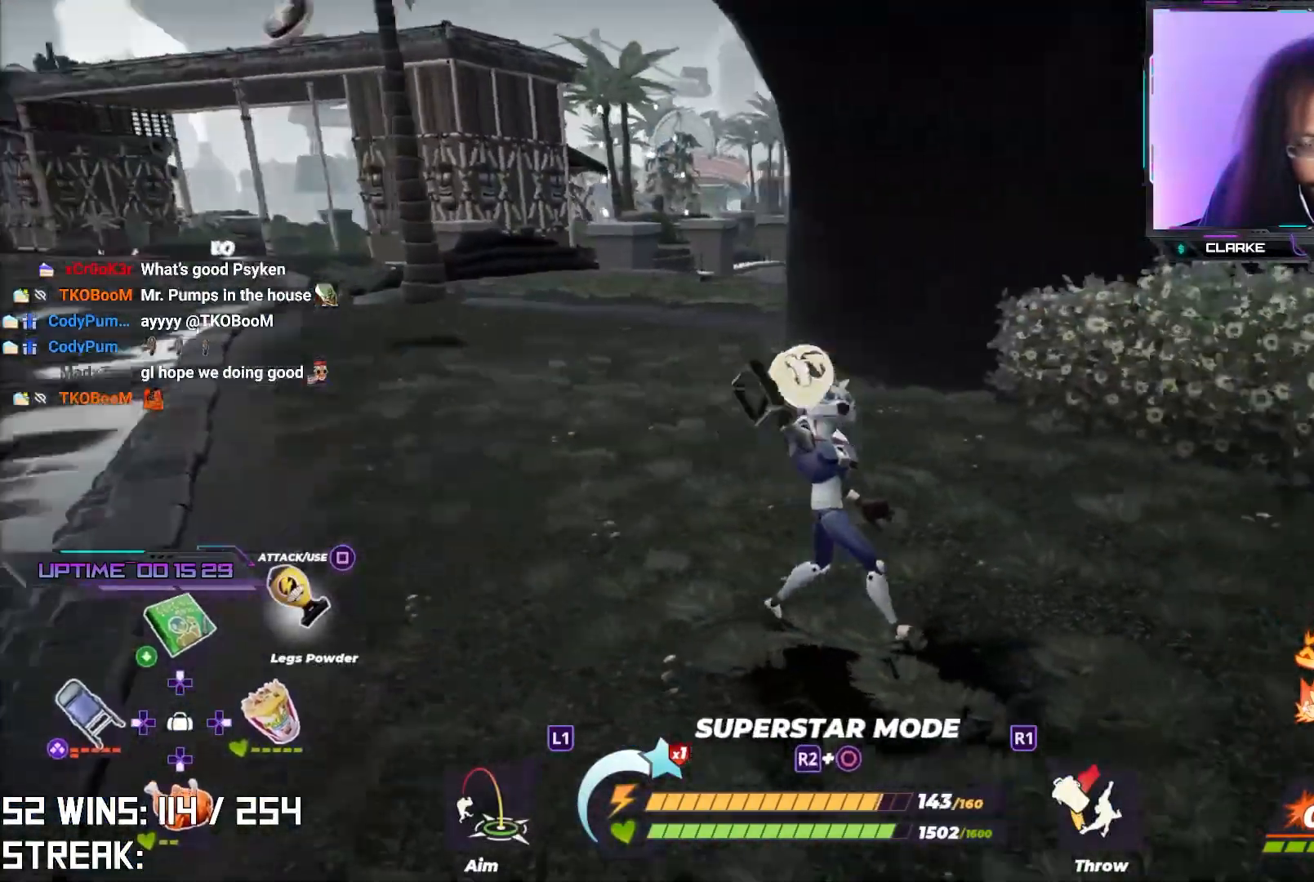
{"buttons": [], "left_stick": "up-right", "right_stick": "center", "events": [[83, "left_stick", "up-right"], [300, "right_stick", "center"]]}
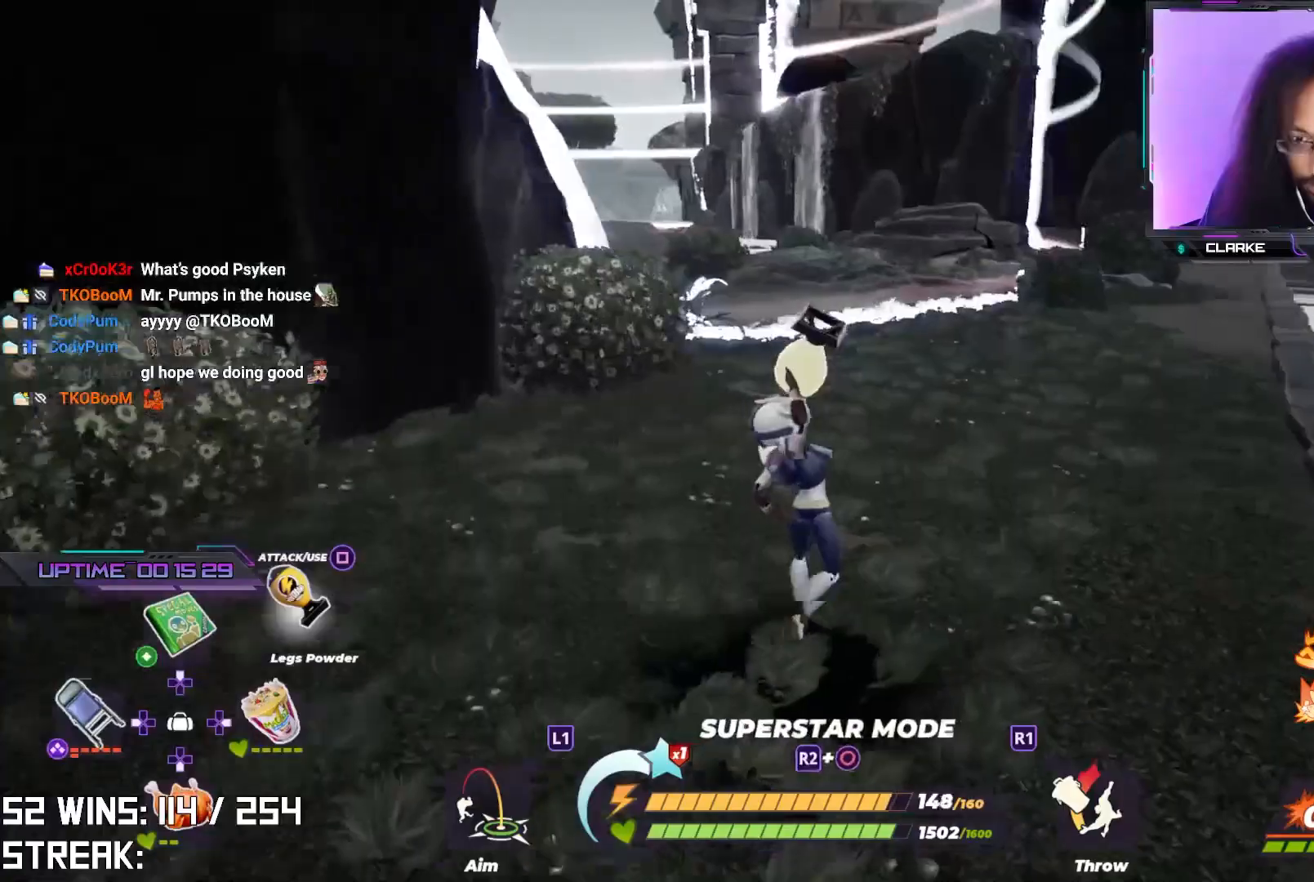
{"buttons": [], "left_stick": "up-right", "right_stick": "down", "events": [[400, "right_stick", "down"]]}
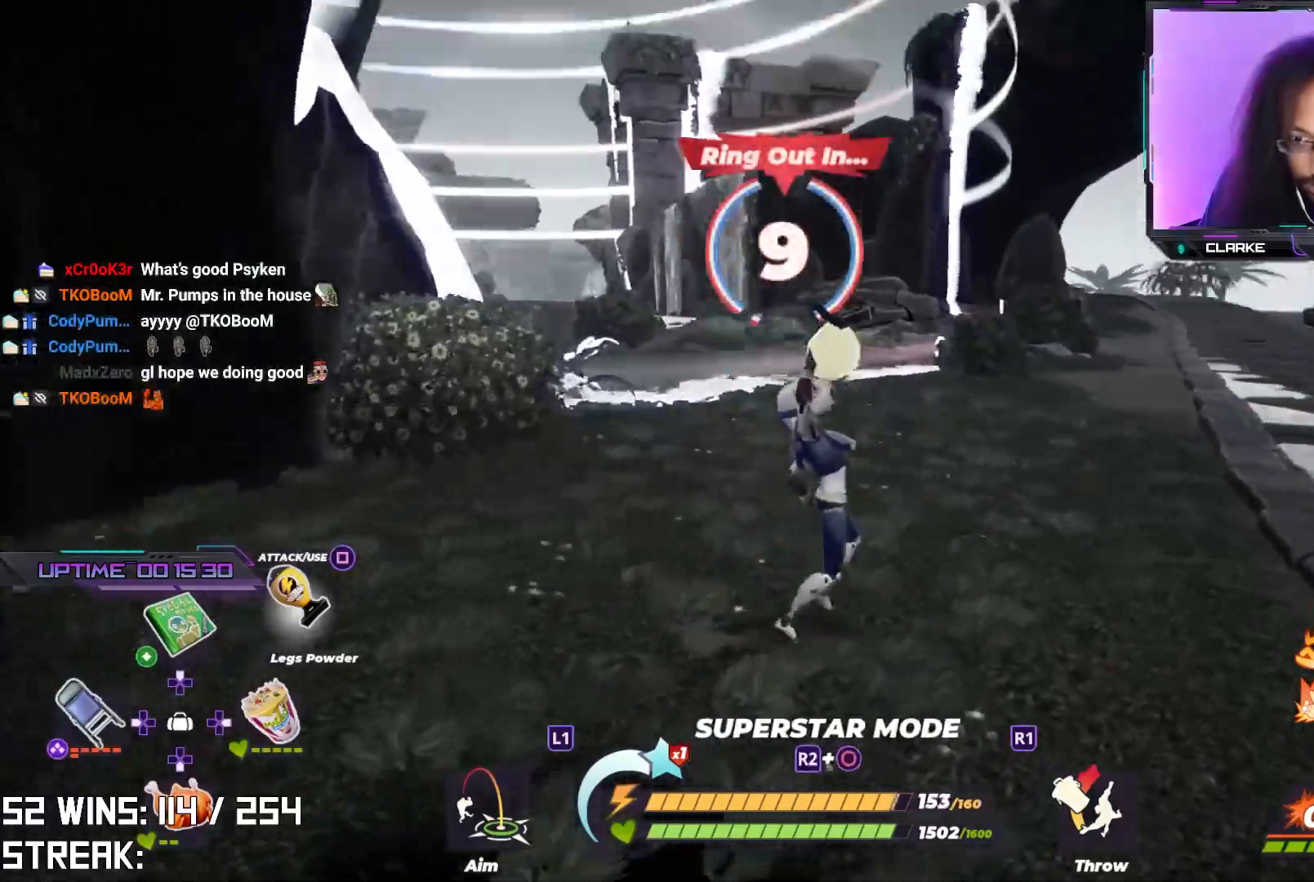
{"buttons": [], "left_stick": "up-right", "right_stick": "center", "events": [[33, "right_stick", "center"], [367, "right_stick", "up"], [450, "right_stick", "center"]]}
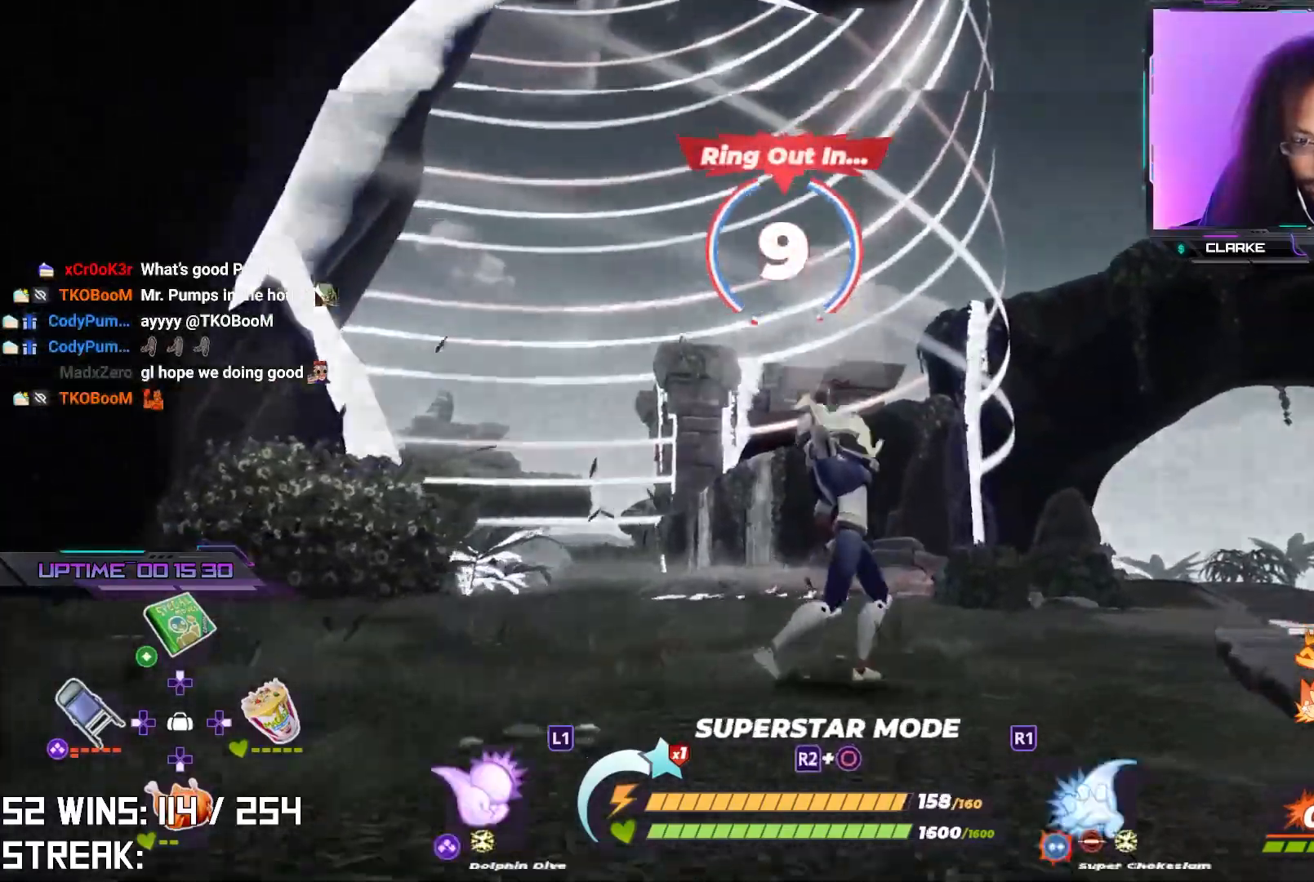
{"buttons": [], "left_stick": "up-right", "right_stick": "center", "events": [[100, "right_stick", "up"], [183, "right_stick", "center"], [250, "right_stick", "up"], [367, "right_stick", "center"]]}
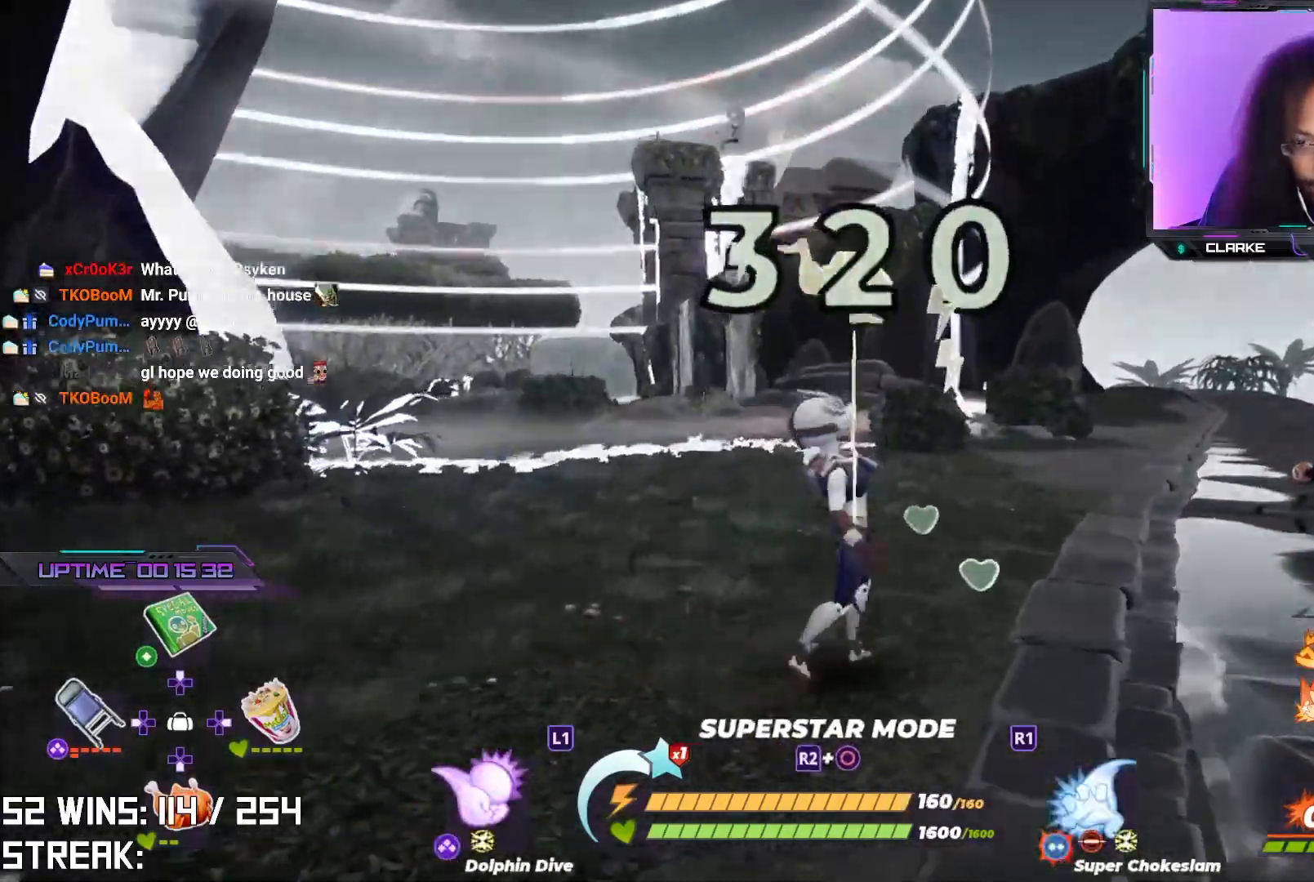
{"buttons": ["L2"], "left_stick": "up-right", "right_stick": "center", "events": [[33, "L2", "down"]]}
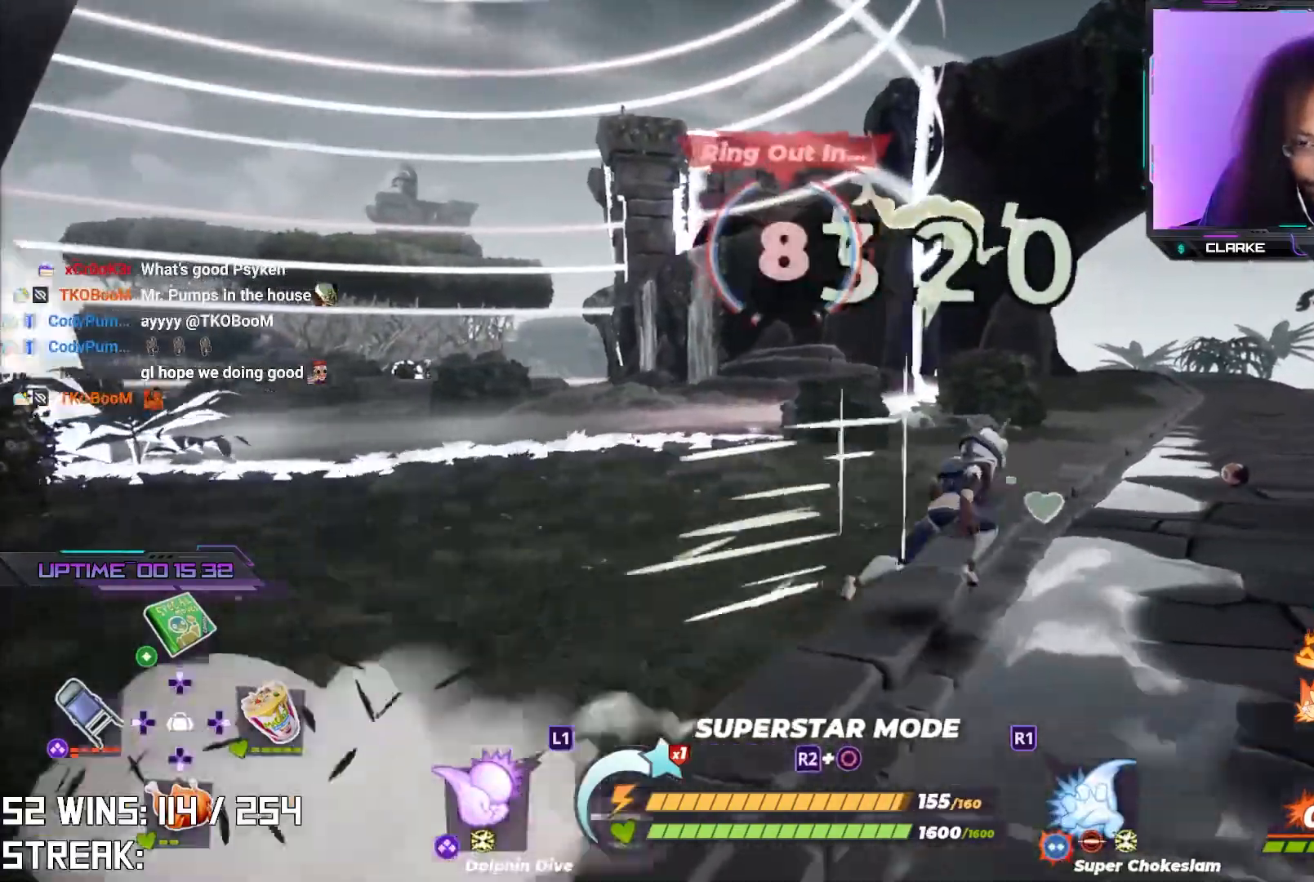
{"buttons": [], "left_stick": "right", "right_stick": "center", "events": [[133, "L2", "up"], [150, "right_stick", "left"], [317, "right_stick", "center"], [400, "left_stick", "right"]]}
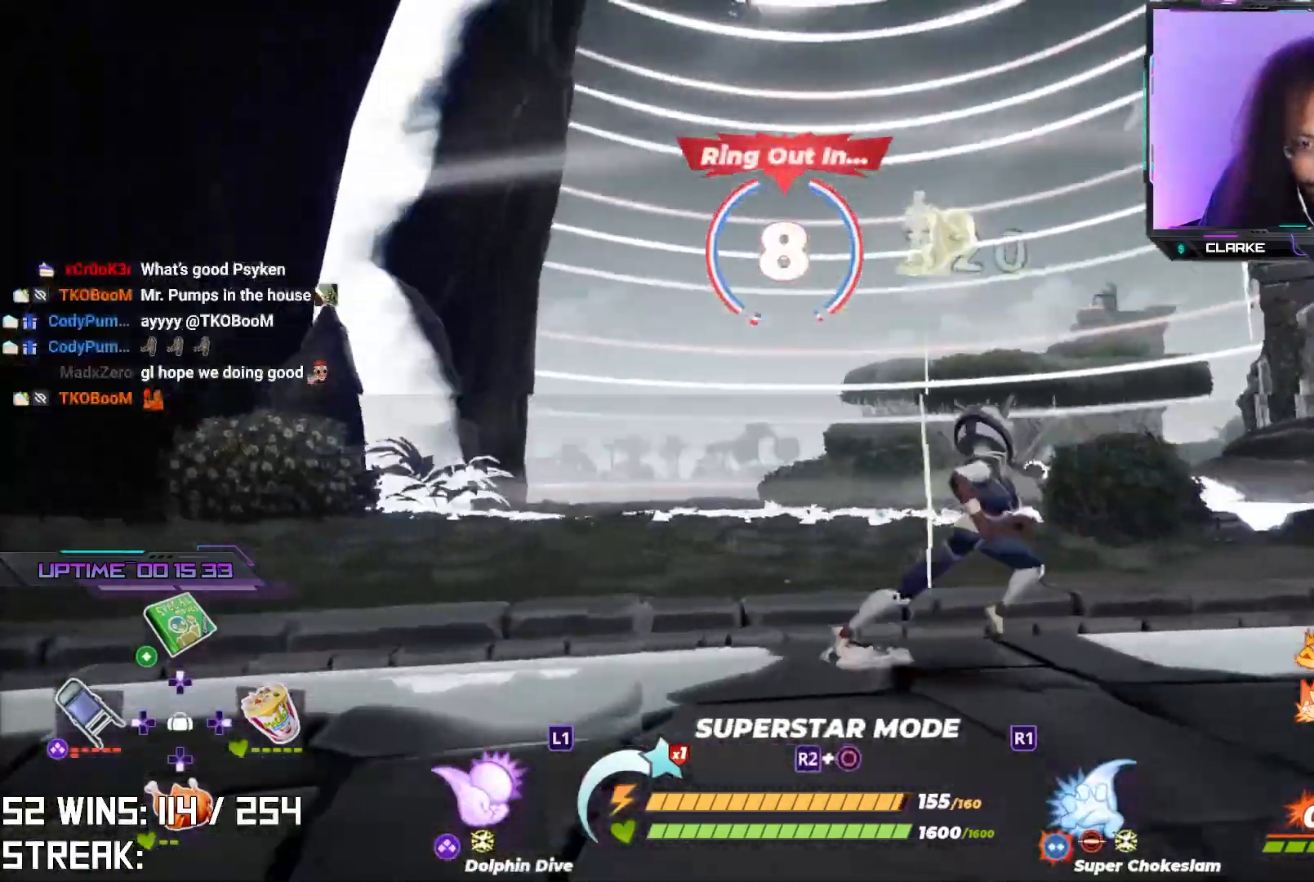
{"buttons": ["CIRCLE"], "left_stick": "right", "right_stick": "center", "events": [[400, "CIRCLE", "down"]]}
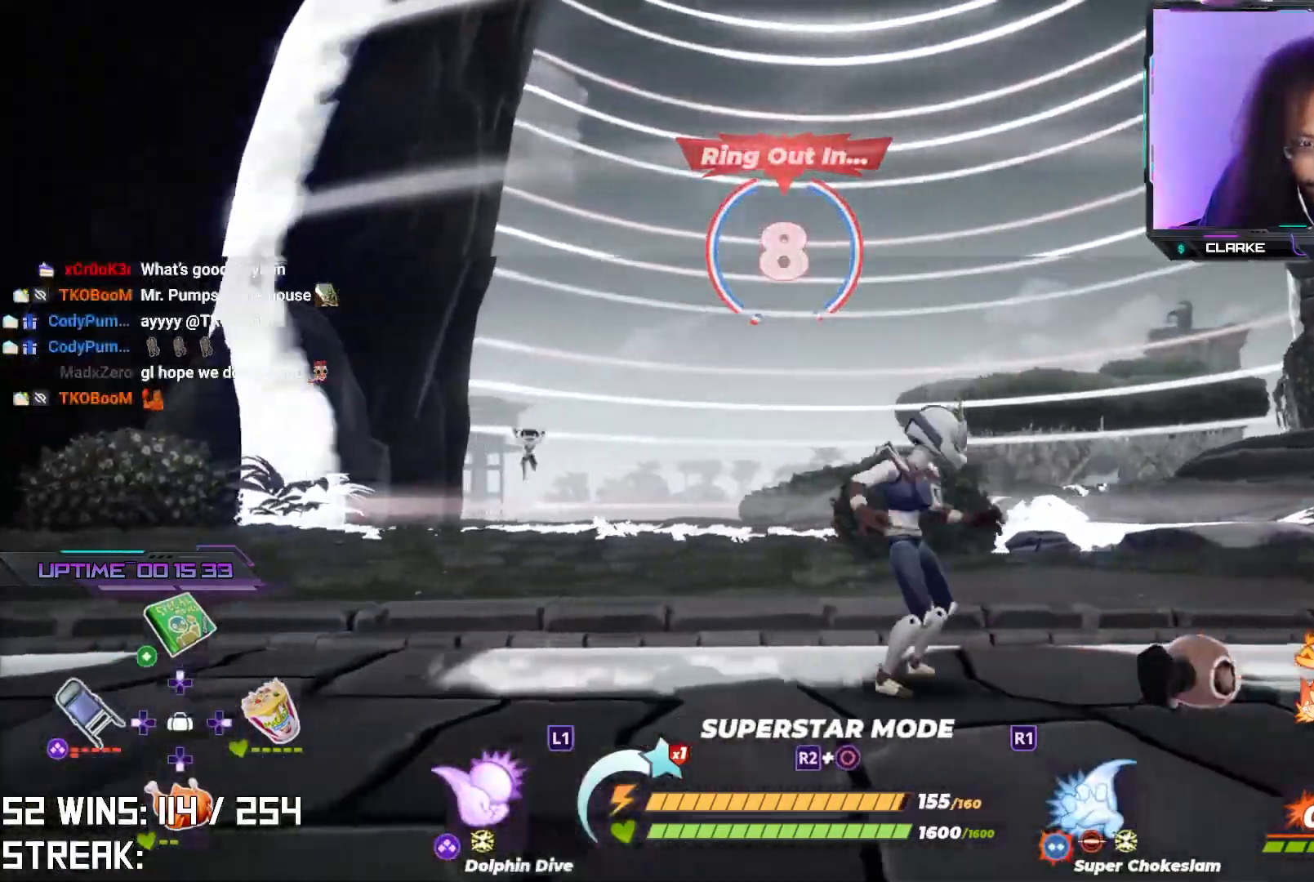
{"buttons": ["L2"], "left_stick": "up-right", "right_stick": "center", "events": [[83, "CIRCLE", "up"], [150, "right_stick", "up"], [217, "left_stick", "up-right"], [350, "L2", "down"], [400, "right_stick", "center"]]}
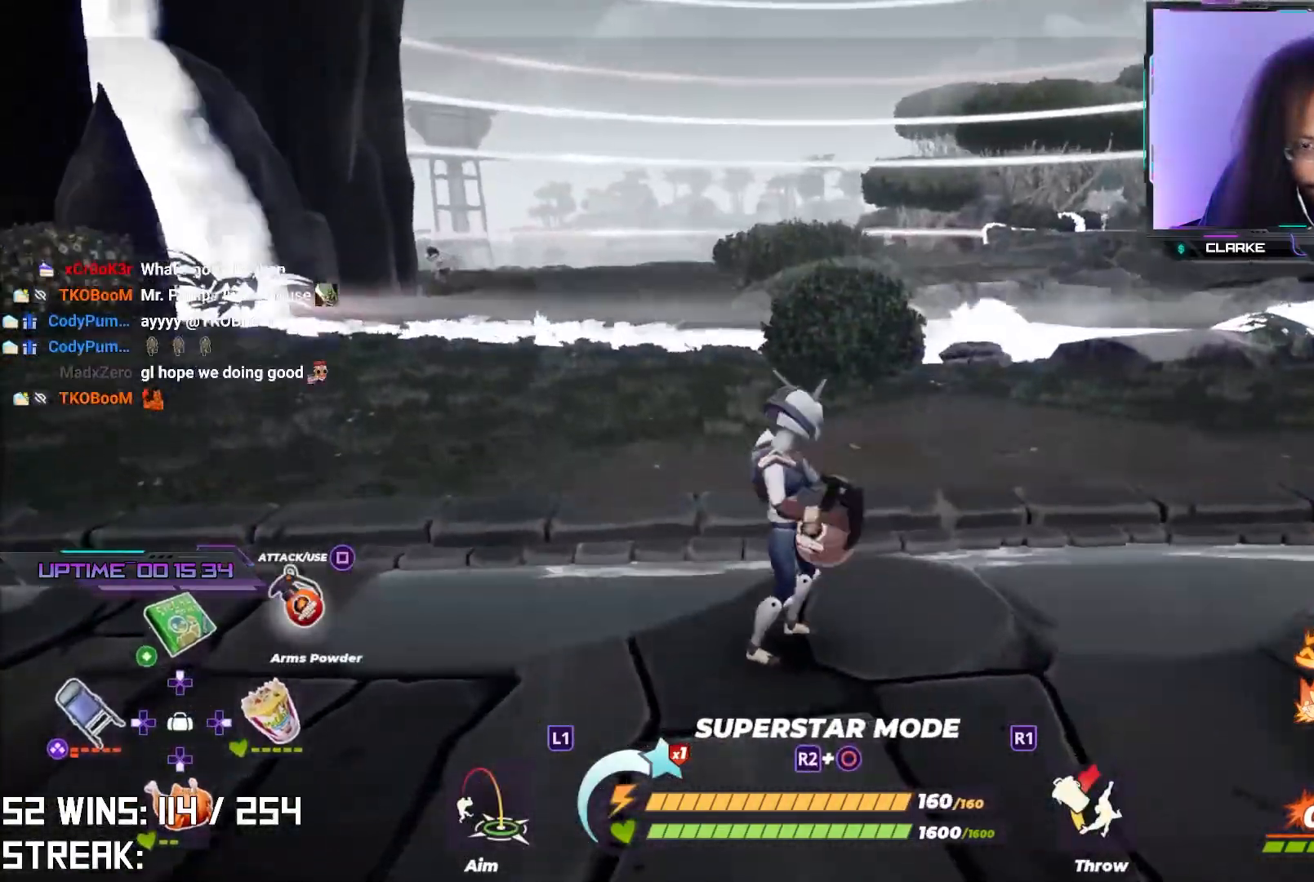
{"buttons": ["L2"], "left_stick": "up", "right_stick": "left", "events": [[167, "L1", "down"], [250, "L1", "up"], [283, "left_stick", "up"], [417, "right_stick", "left"]]}
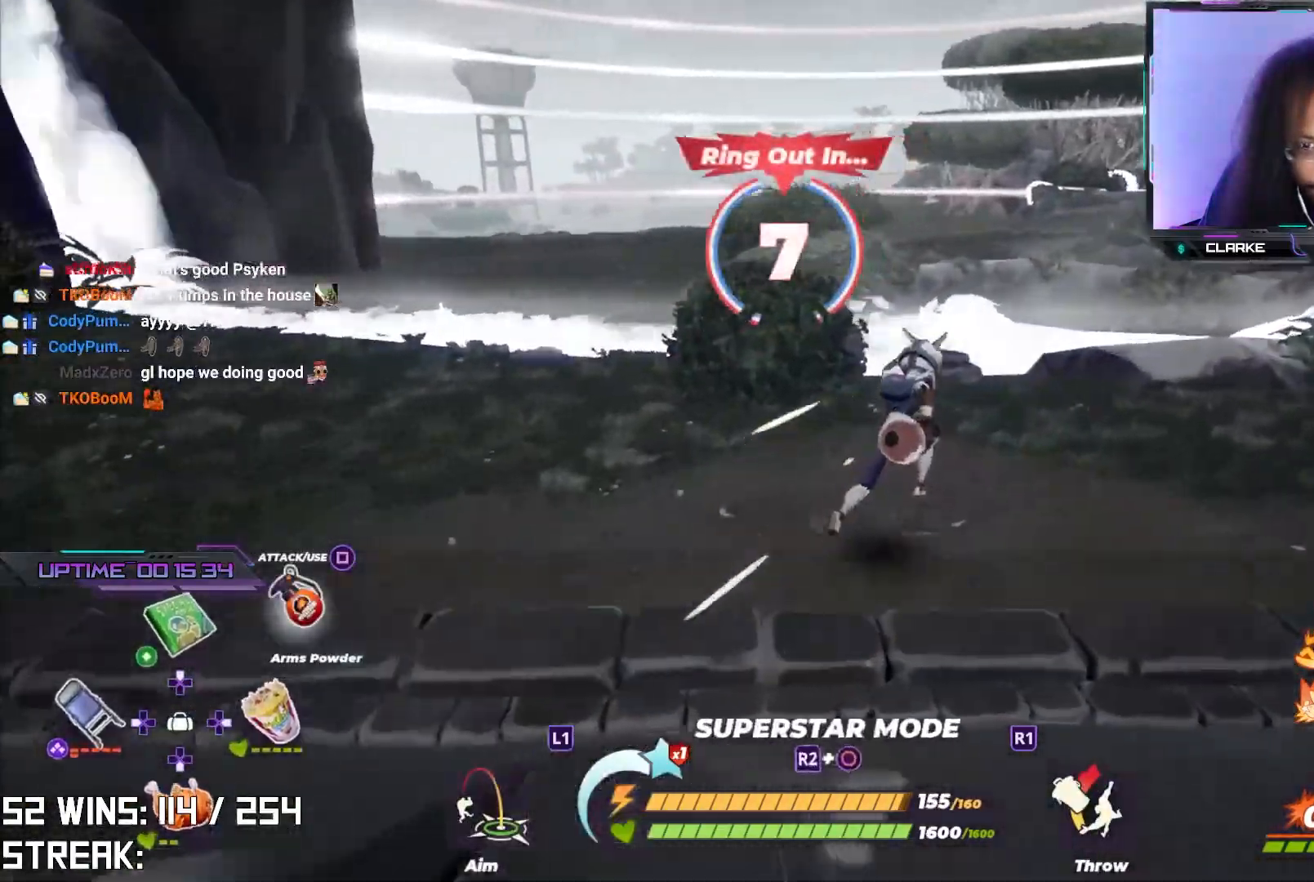
{"buttons": [], "left_stick": "up-right", "right_stick": "center", "events": [[33, "L2", "up"], [33, "right_stick", "center"], [83, "right_stick", "left"], [167, "right_stick", "center"], [400, "right_stick", "left"], [483, "right_stick", "center"], [500, "left_stick", "up-right"]]}
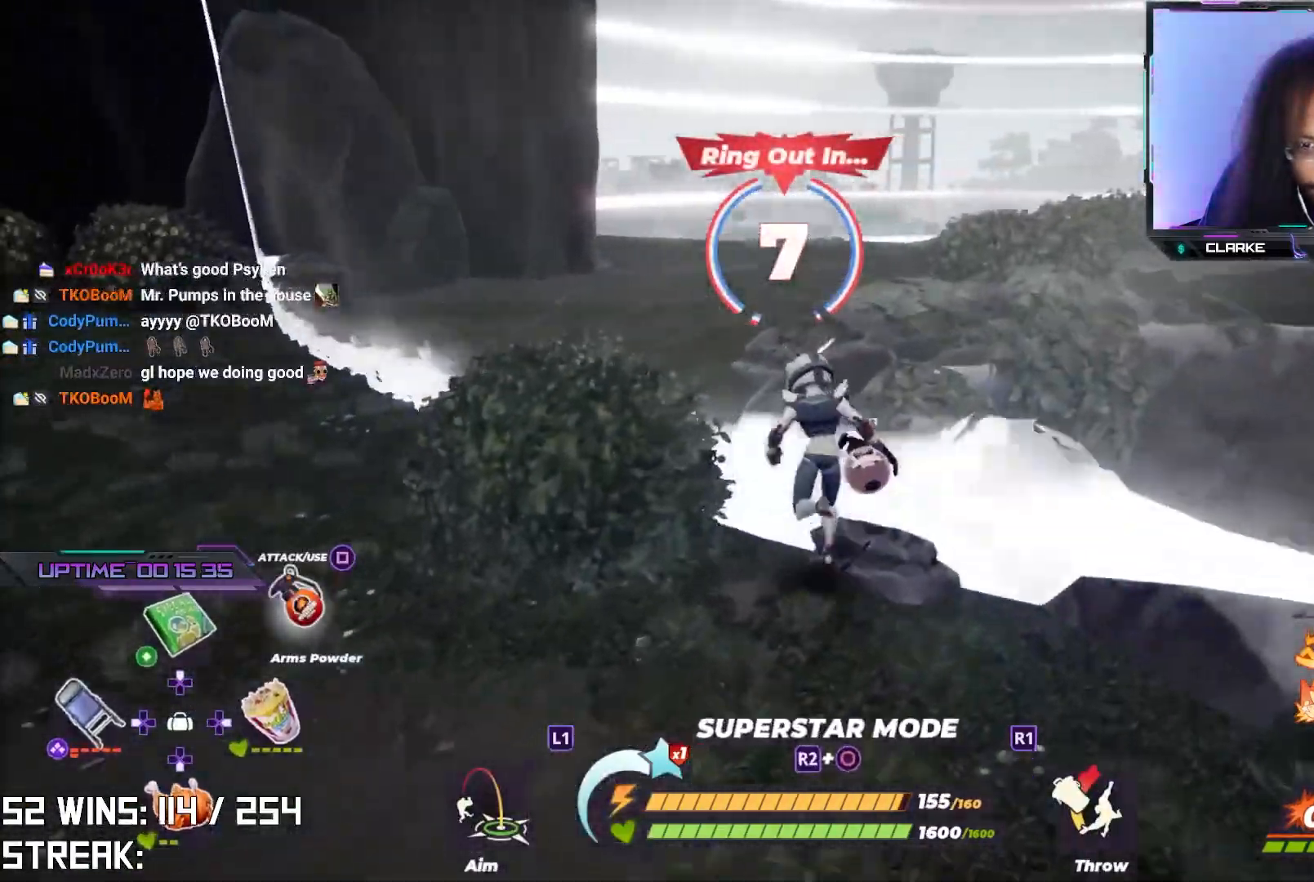
{"buttons": [], "left_stick": "up-right", "right_stick": "center", "events": [[50, "right_stick", "up"], [200, "right_stick", "center"], [233, "left_stick", "center"], [317, "right_stick", "right"], [467, "left_stick", "up-right"], [500, "right_stick", "center"]]}
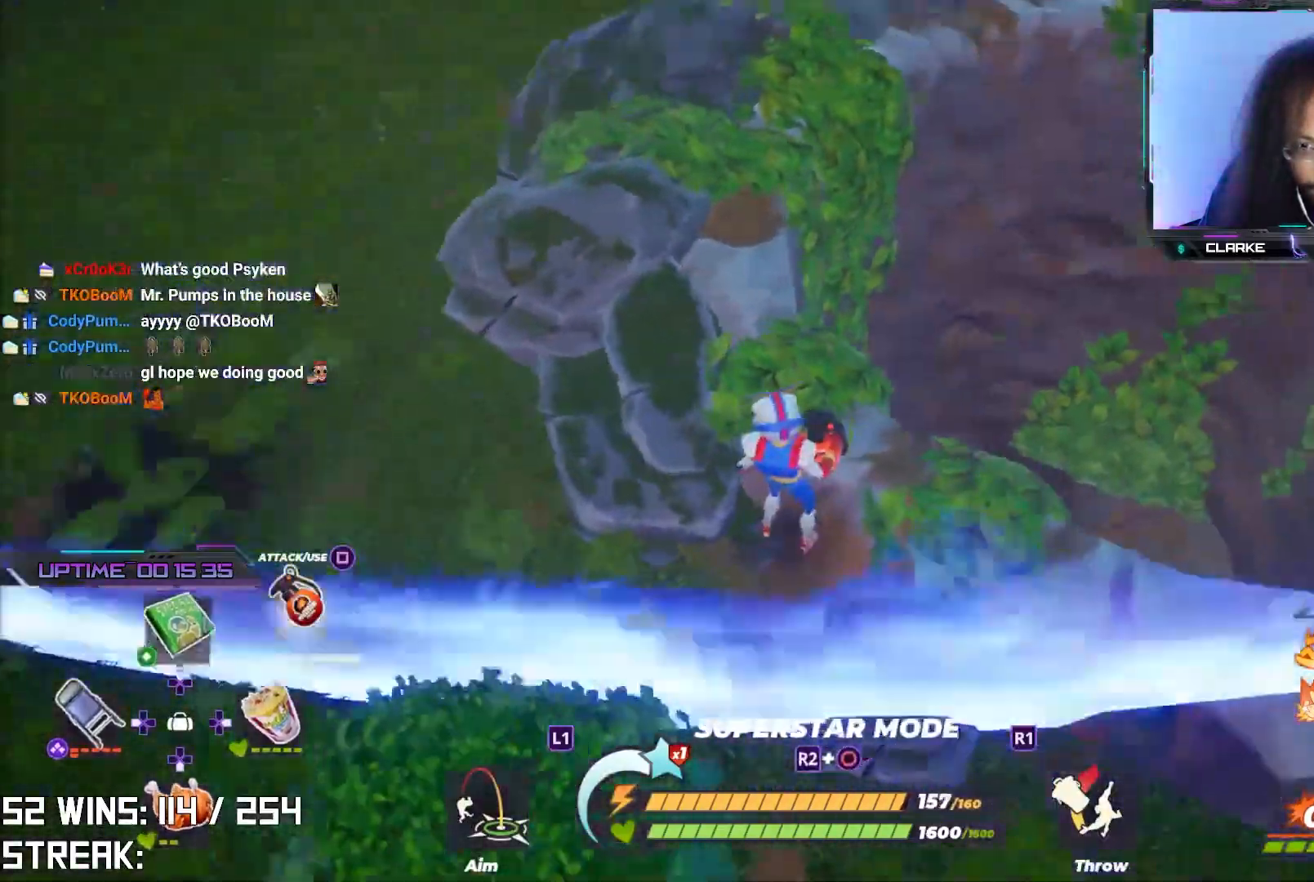
{"buttons": [], "left_stick": "up-left", "right_stick": "center", "events": [[233, "CIRCLE", "down"], [267, "left_stick", "up-left"], [317, "CIRCLE", "up"]]}
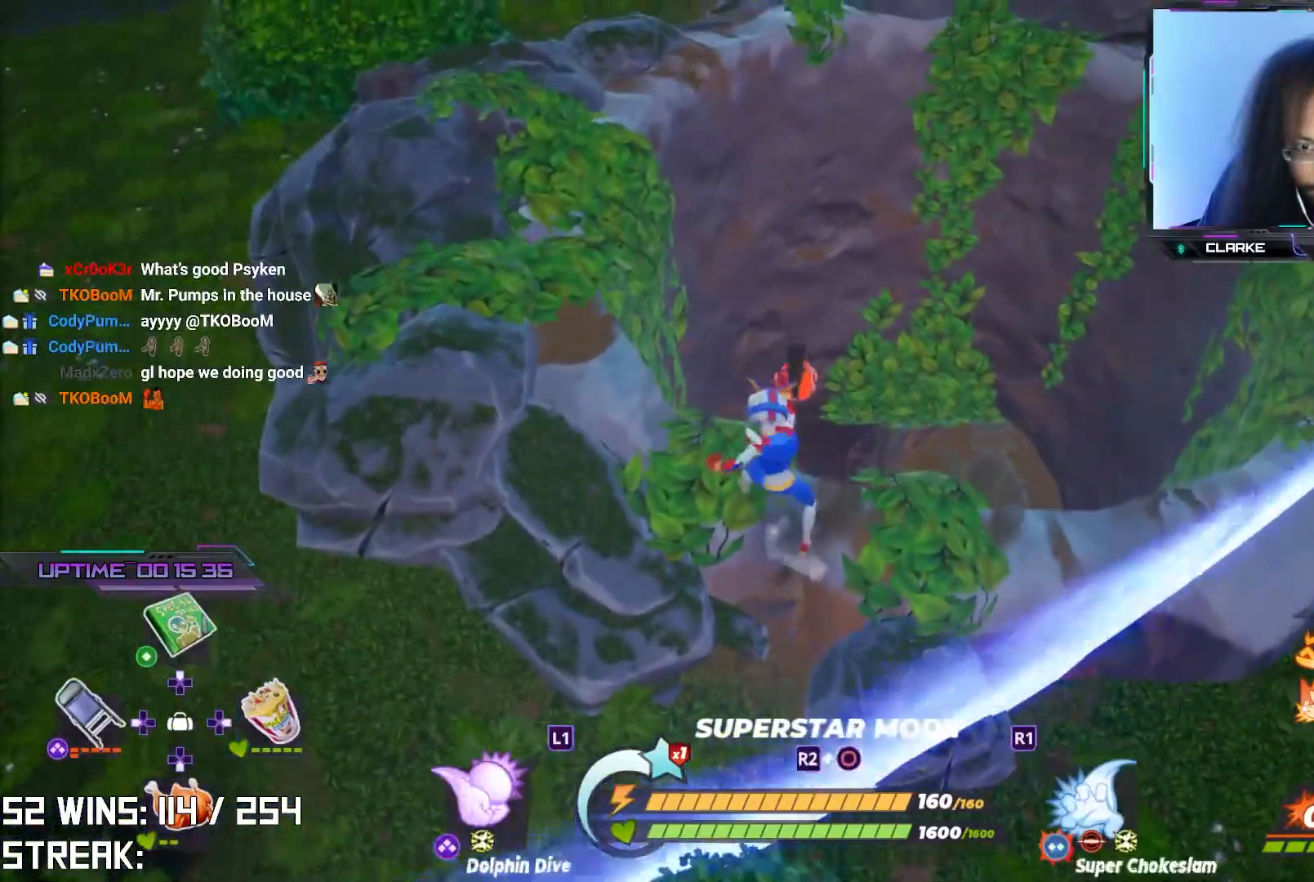
{"buttons": [], "left_stick": "down-left", "right_stick": "center", "events": [[150, "right_stick", "down-right"], [183, "left_stick", "left"], [300, "left_stick", "down-left"], [450, "right_stick", "center"]]}
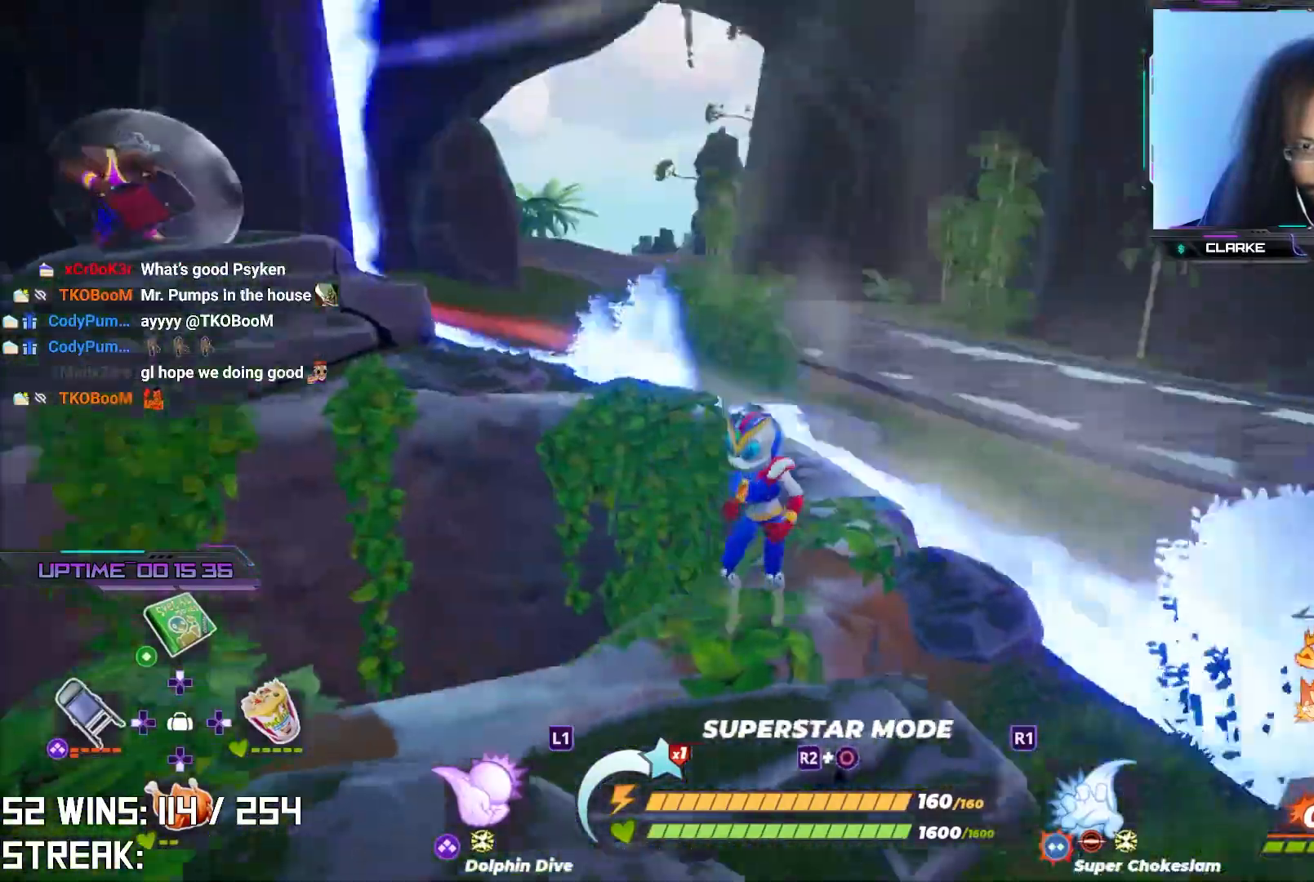
{"buttons": ["R2"], "left_stick": "center", "right_stick": "up", "events": [[83, "R2", "down"], [100, "left_stick", "up-left"], [133, "right_stick", "left"], [250, "left_stick", "center"], [367, "right_stick", "center"], [467, "right_stick", "up"]]}
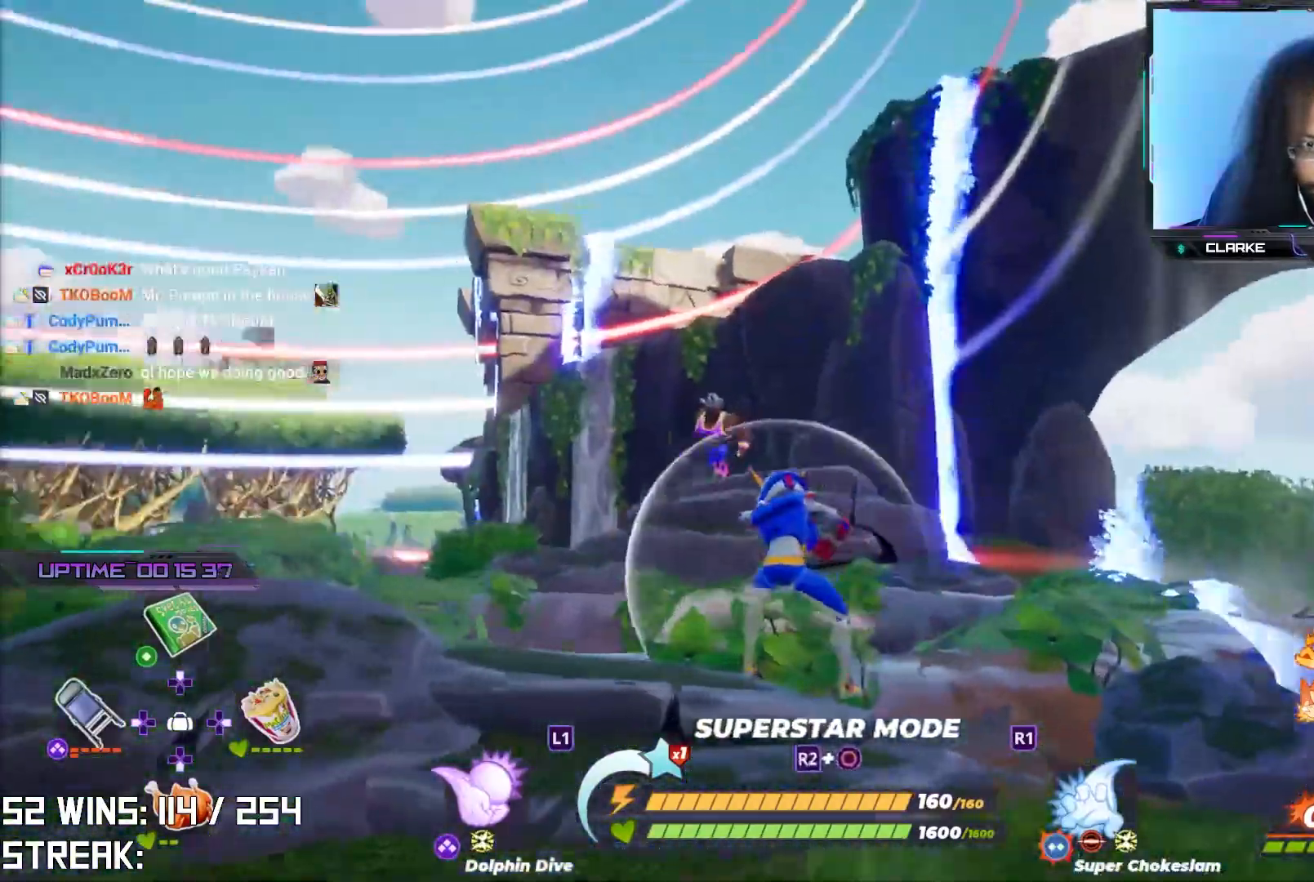
{"buttons": ["R2"], "left_stick": "center", "right_stick": "center", "events": [[133, "right_stick", "center"]]}
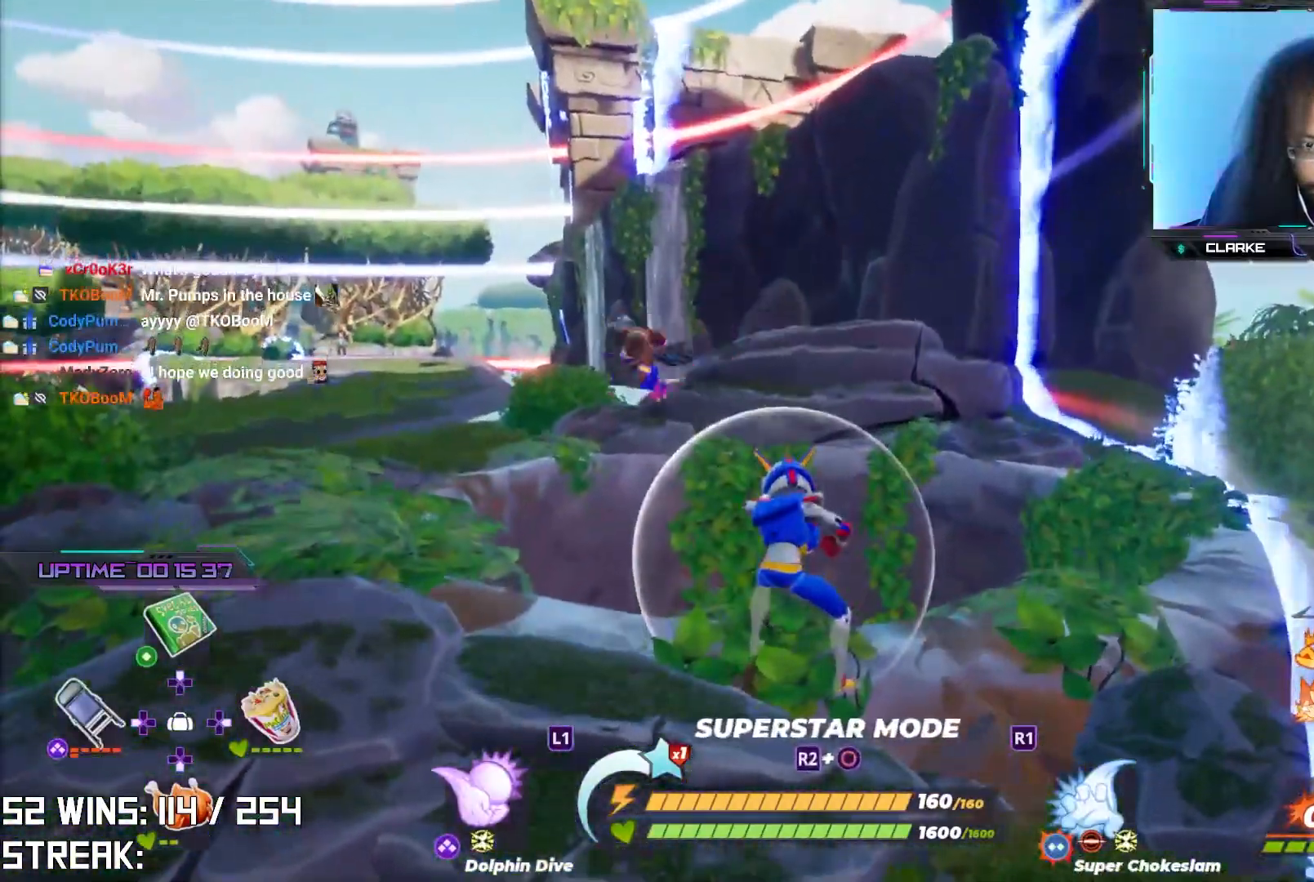
{"buttons": [], "left_stick": "up-right", "right_stick": "center", "events": [[117, "right_stick", "up-left"], [217, "left_stick", "right"], [233, "right_stick", "left"], [250, "R2", "up"], [383, "right_stick", "center"], [450, "left_stick", "up-right"]]}
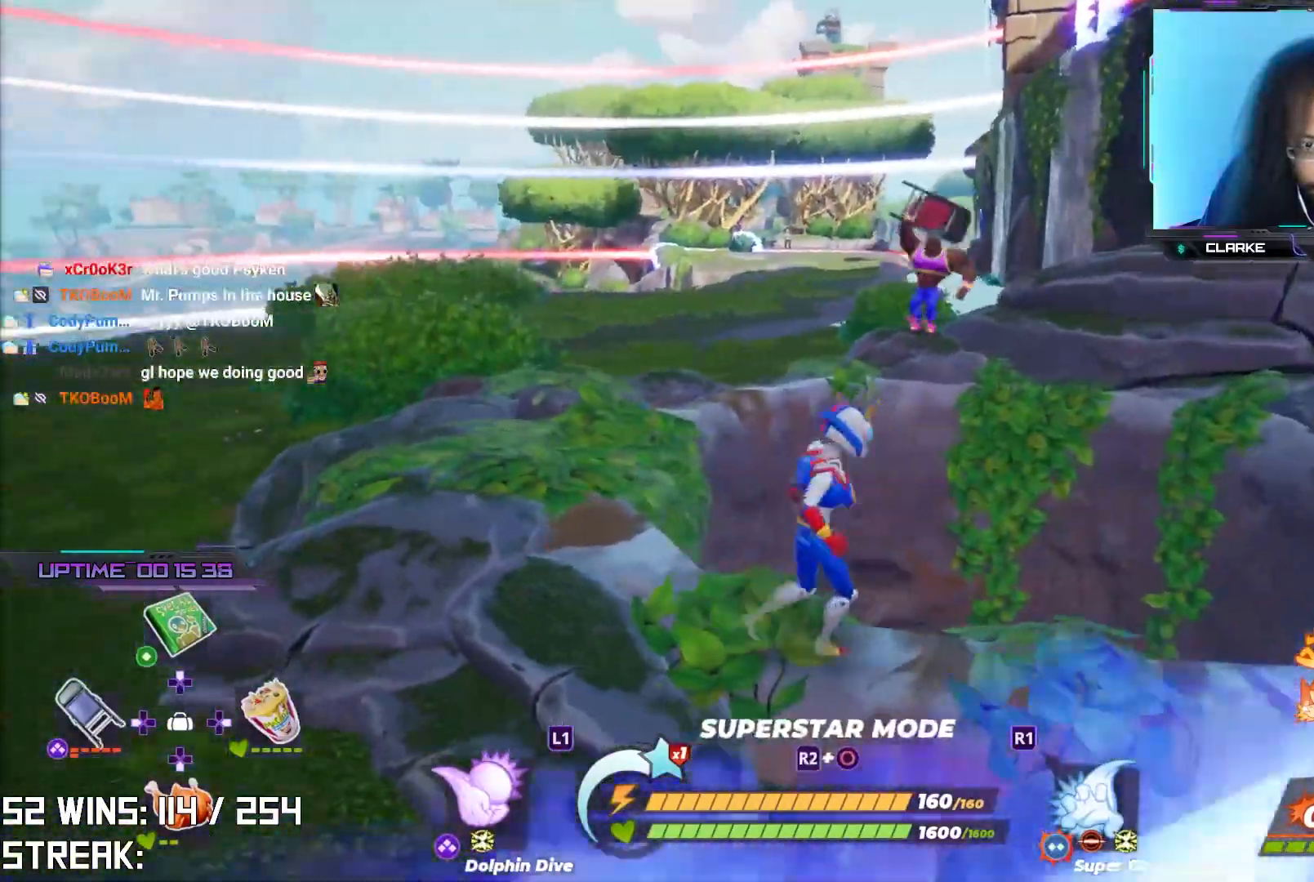
{"buttons": [], "left_stick": "left", "right_stick": "center", "events": [[33, "CROSS", "down"], [167, "CROSS", "up"], [250, "left_stick", "center"], [300, "left_stick", "left"], [350, "right_stick", "up-left"], [383, "left_stick", "down"], [467, "left_stick", "left"], [483, "right_stick", "center"]]}
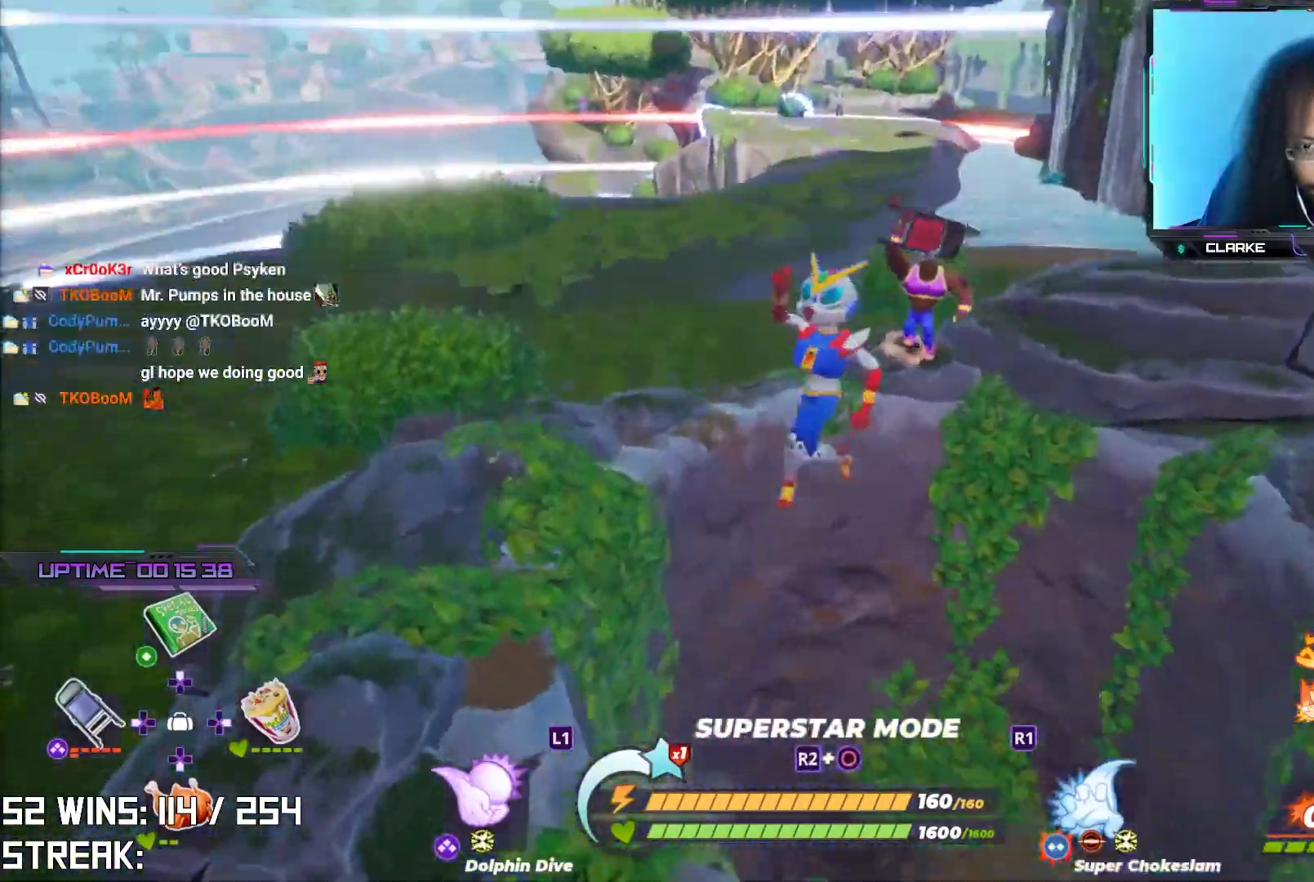
{"buttons": [], "left_stick": "left", "right_stick": "center", "events": [[50, "left_stick", "up-left"], [200, "left_stick", "right"], [233, "right_stick", "up-left"], [283, "left_stick", "down-left"], [500, "left_stick", "left"], [500, "right_stick", "center"]]}
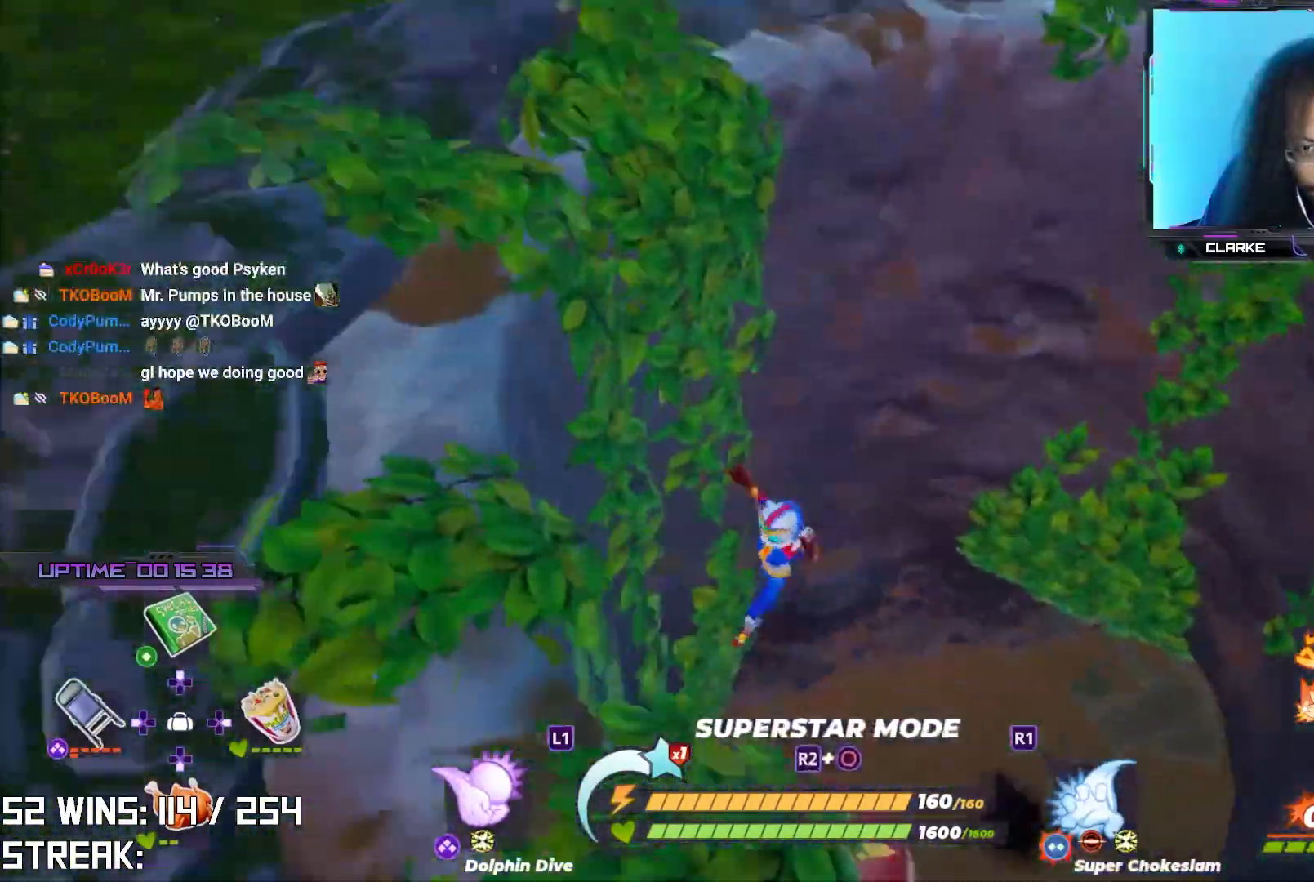
{"buttons": [], "left_stick": "center", "right_stick": "center", "events": [[133, "left_stick", "up-left"], [500, "left_stick", "center"]]}
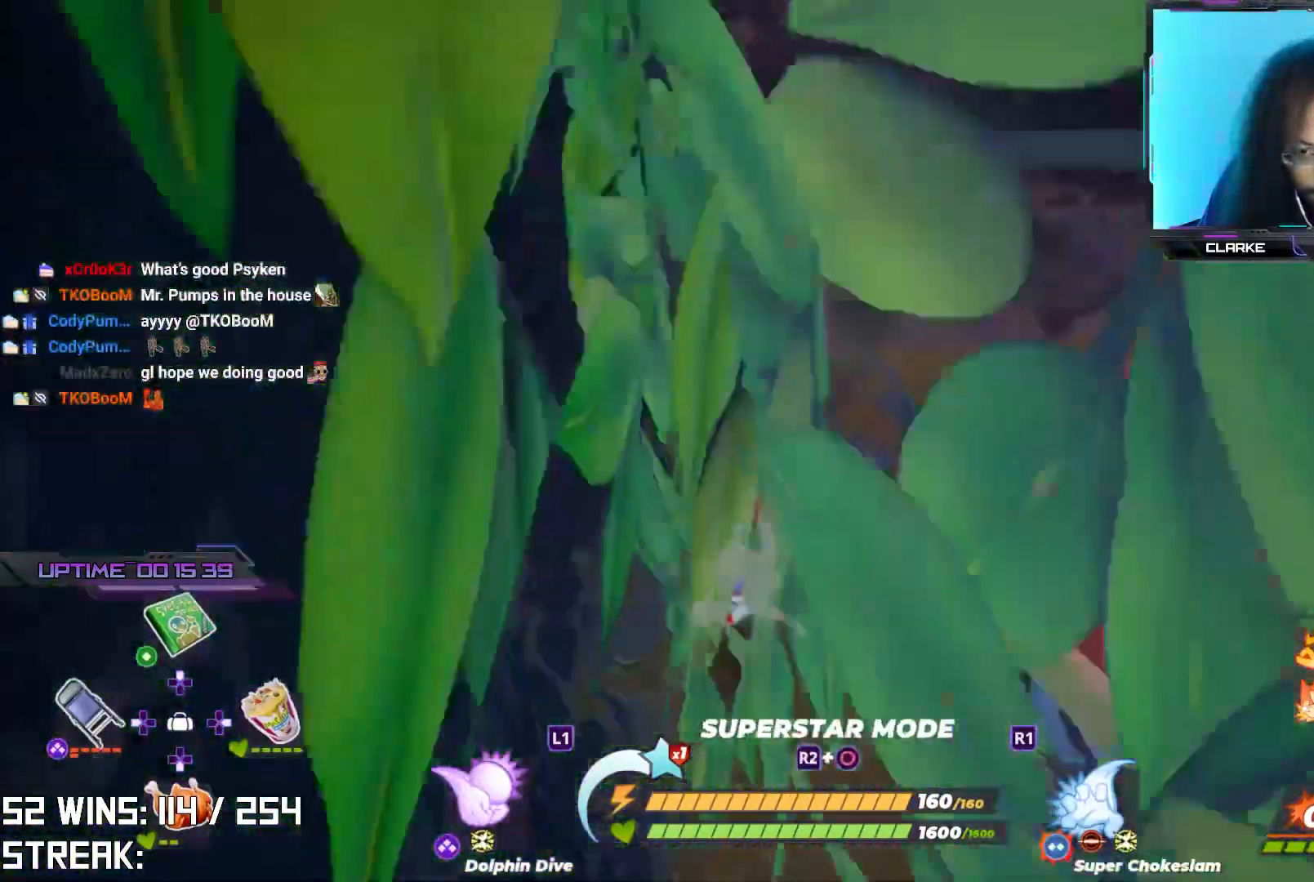
{"buttons": [], "left_stick": "right", "right_stick": "center", "events": [[150, "right_stick", "up-right"], [217, "left_stick", "right"], [250, "right_stick", "down-right"], [500, "right_stick", "center"]]}
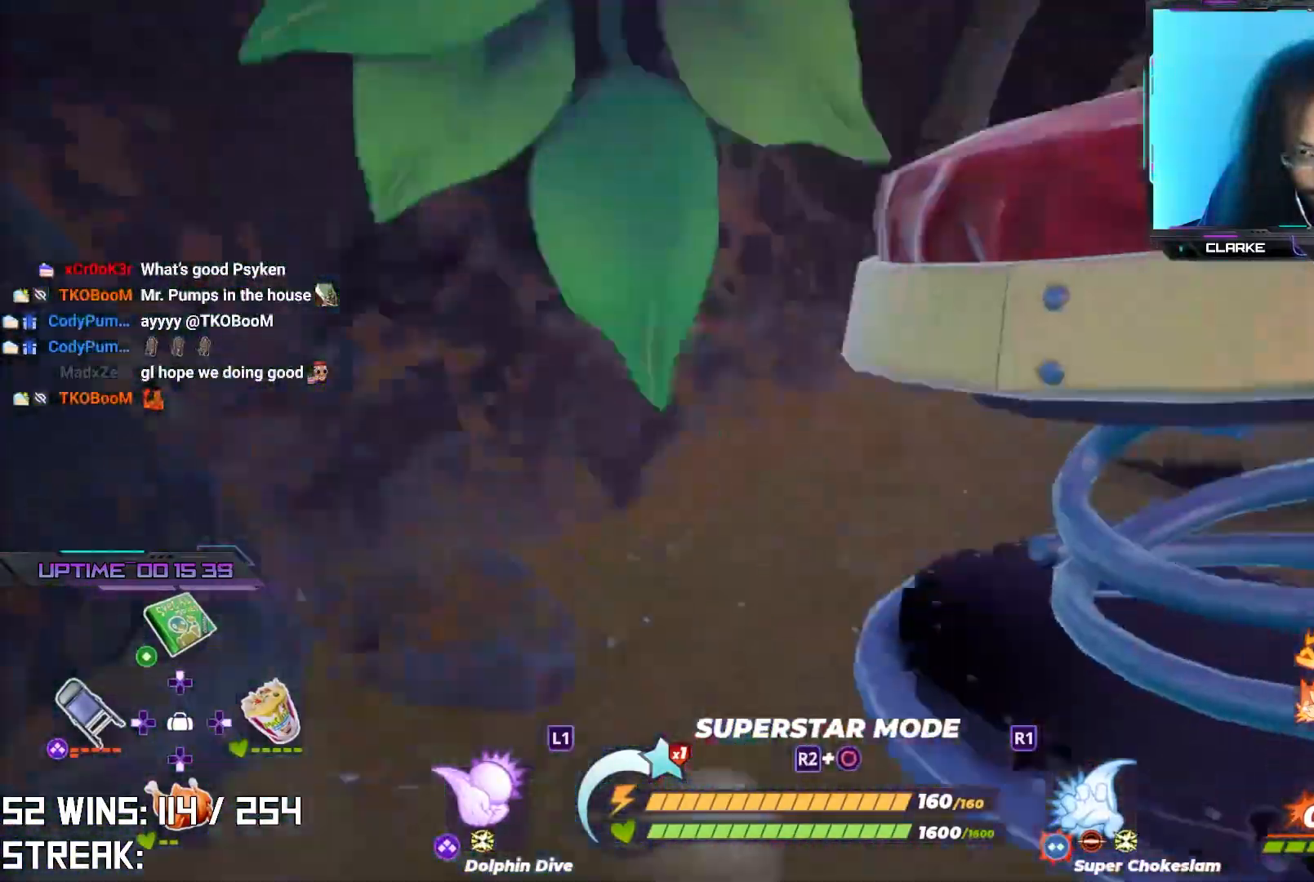
{"buttons": [], "left_stick": "right", "right_stick": "center", "events": []}
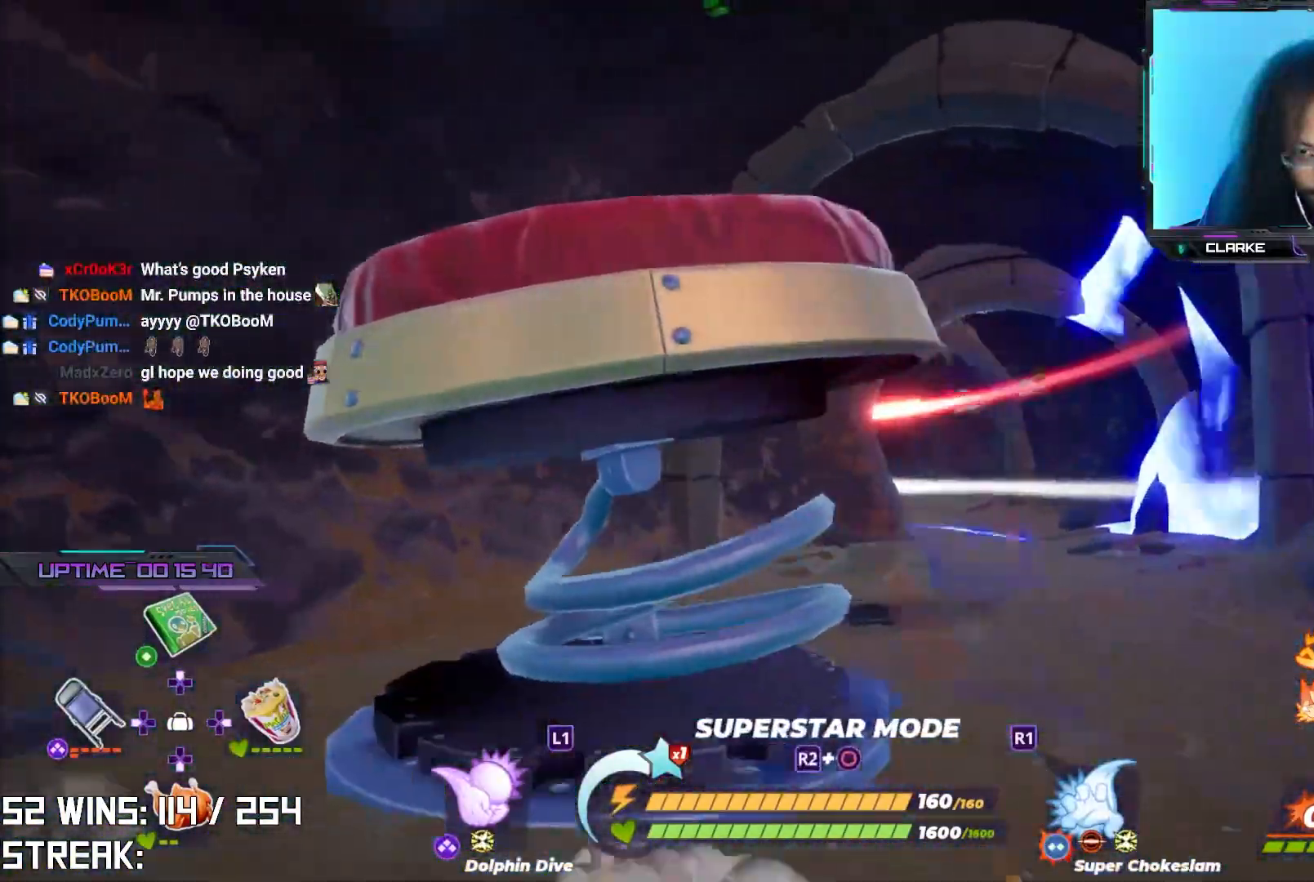
{"buttons": [], "left_stick": "up", "right_stick": "left", "events": [[100, "left_stick", "up-right"], [433, "left_stick", "up"], [483, "right_stick", "left"]]}
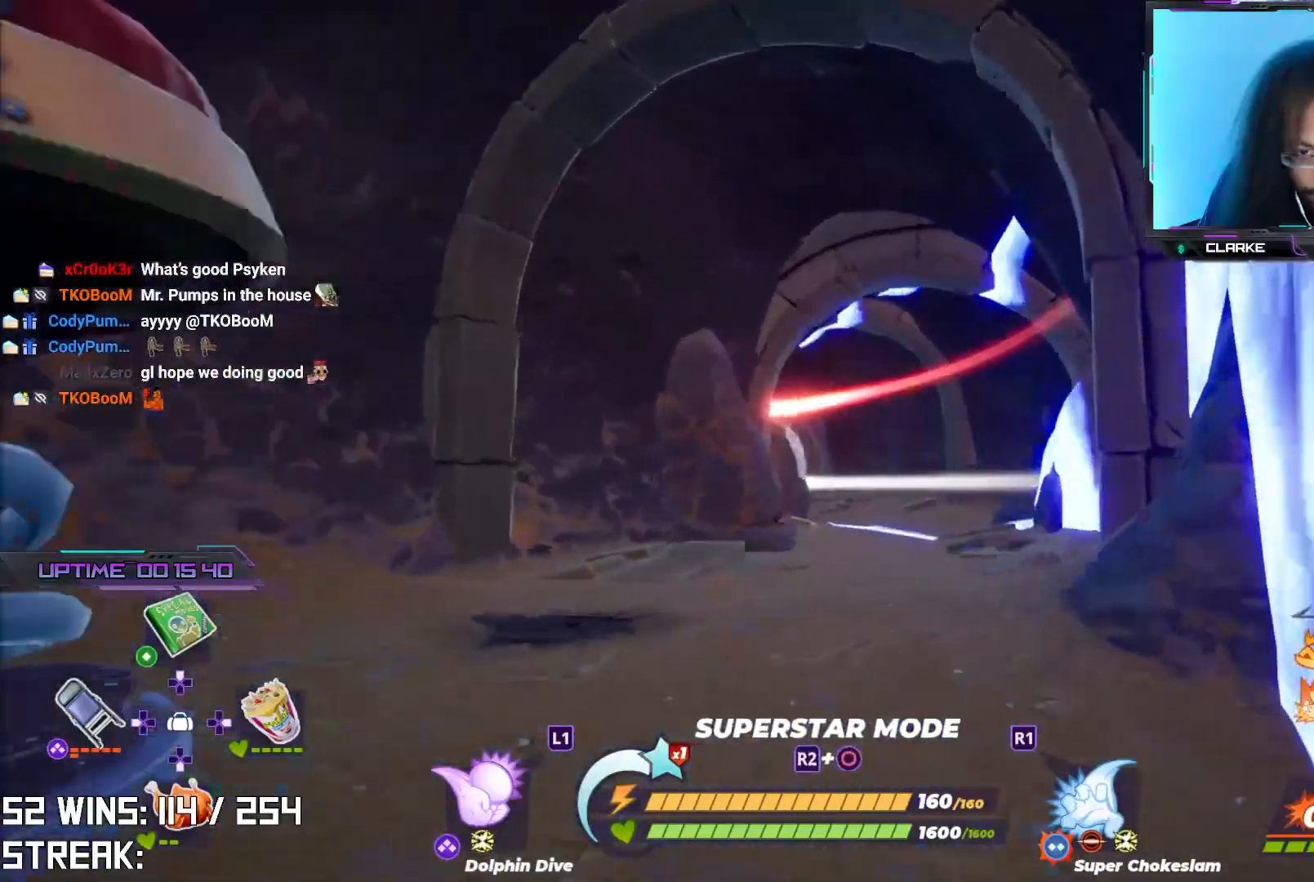
{"buttons": [], "left_stick": "up-right", "right_stick": "down", "events": [[117, "left_stick", "up-right"], [150, "right_stick", "down-left"], [283, "right_stick", "down"]]}
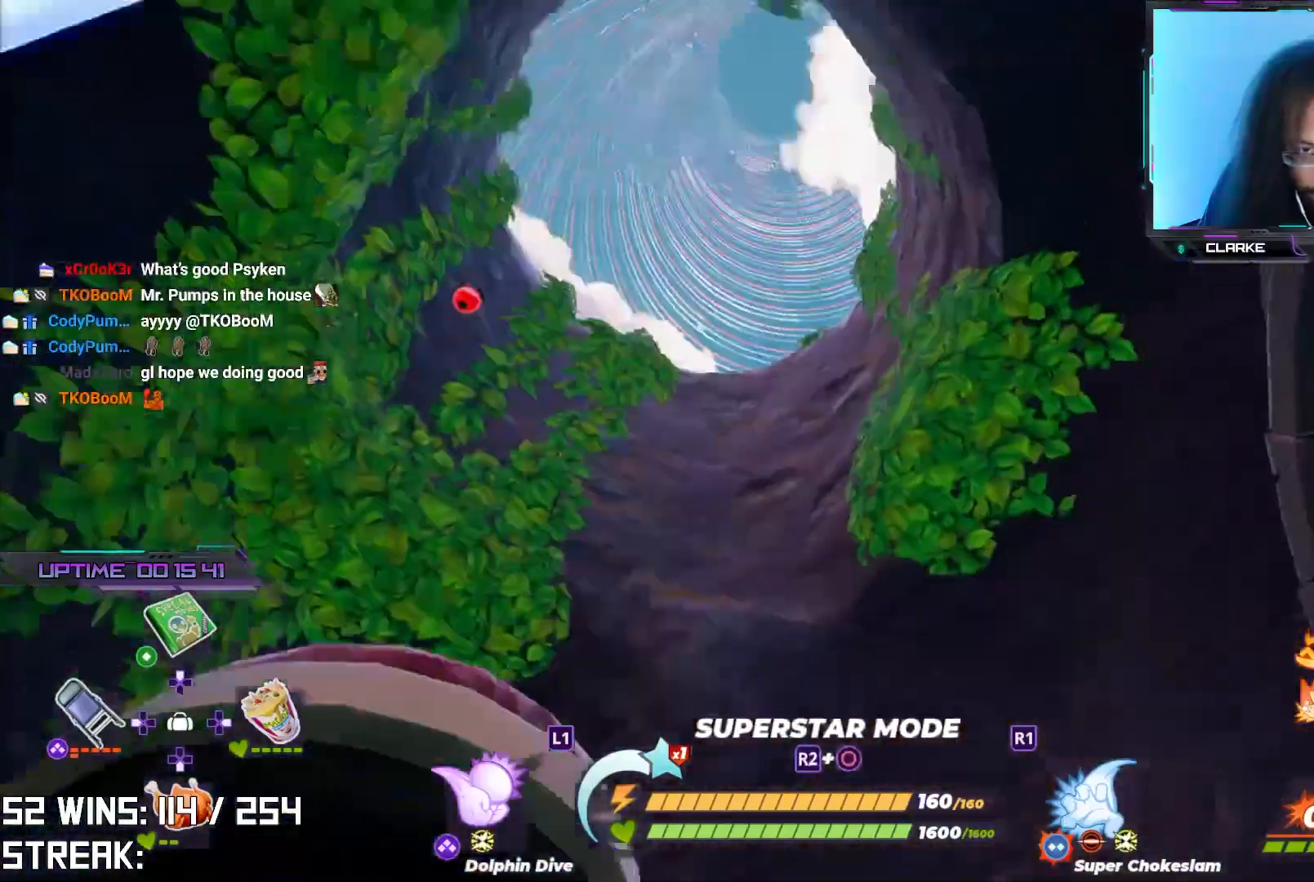
{"buttons": [], "left_stick": "center", "right_stick": "up-left", "events": [[50, "right_stick", "center"], [467, "left_stick", "center"], [500, "right_stick", "up-left"]]}
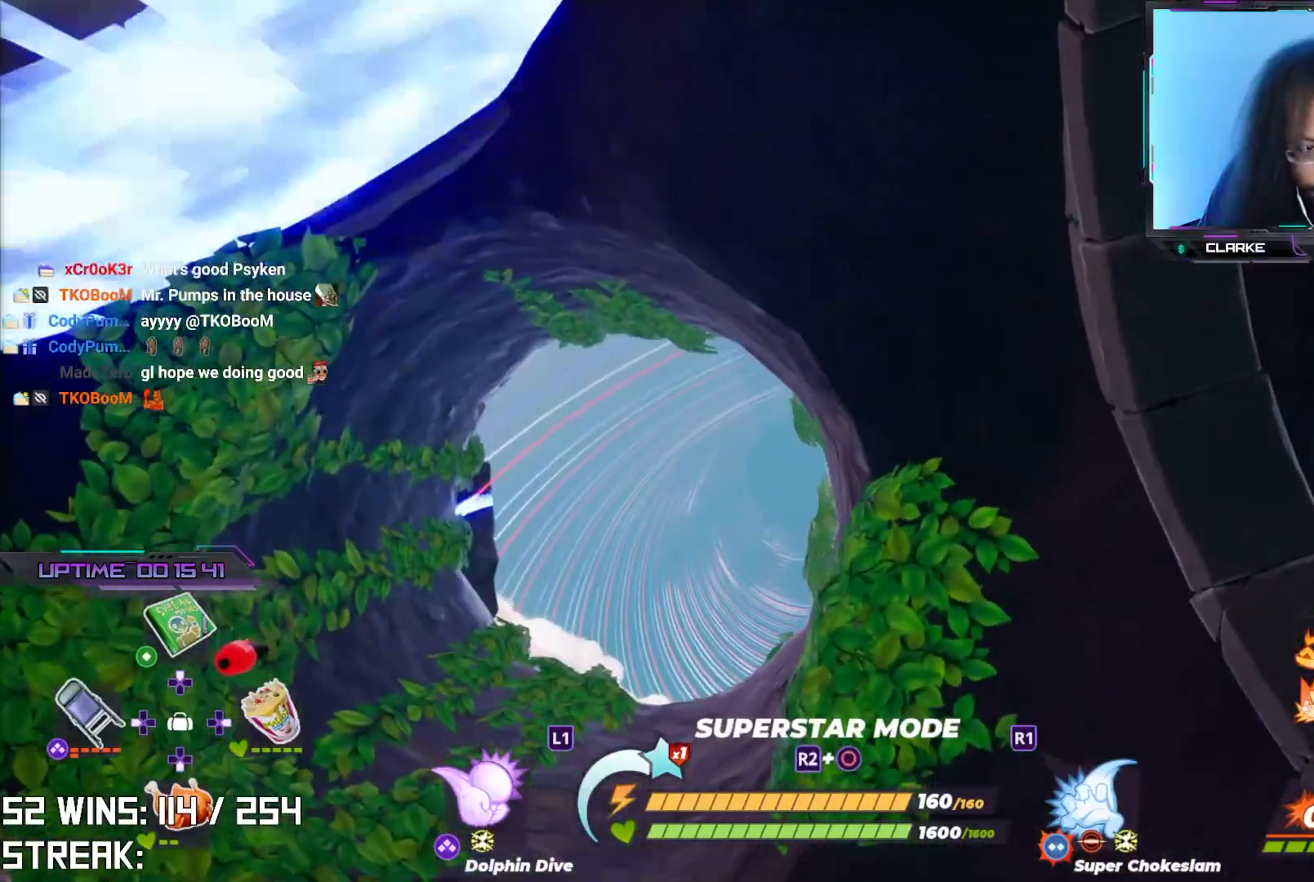
{"buttons": [], "left_stick": "left", "right_stick": "center", "events": [[83, "left_stick", "left"], [400, "right_stick", "center"]]}
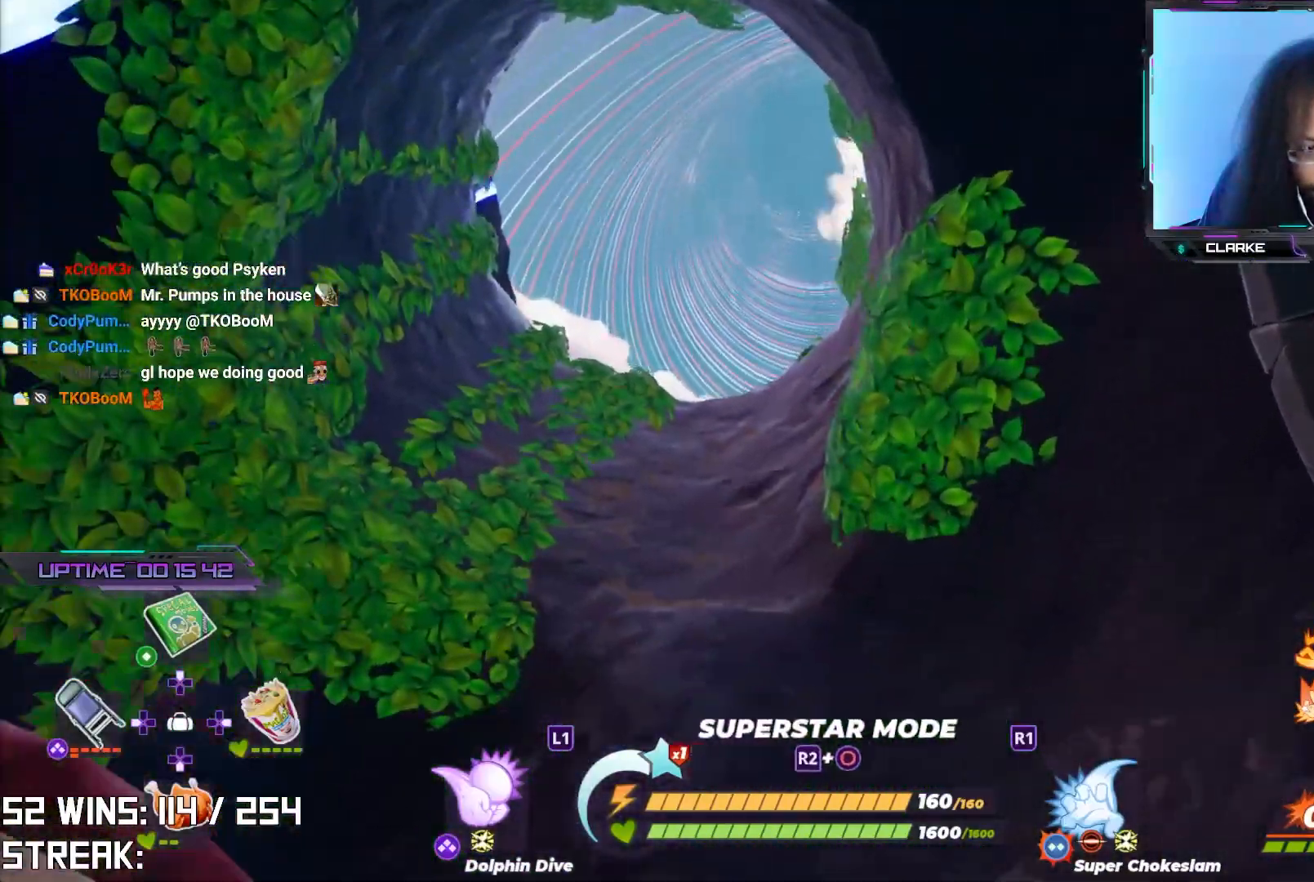
{"buttons": [], "left_stick": "center", "right_stick": "center", "events": [[167, "right_stick", "up-left"], [300, "left_stick", "center"], [333, "right_stick", "center"]]}